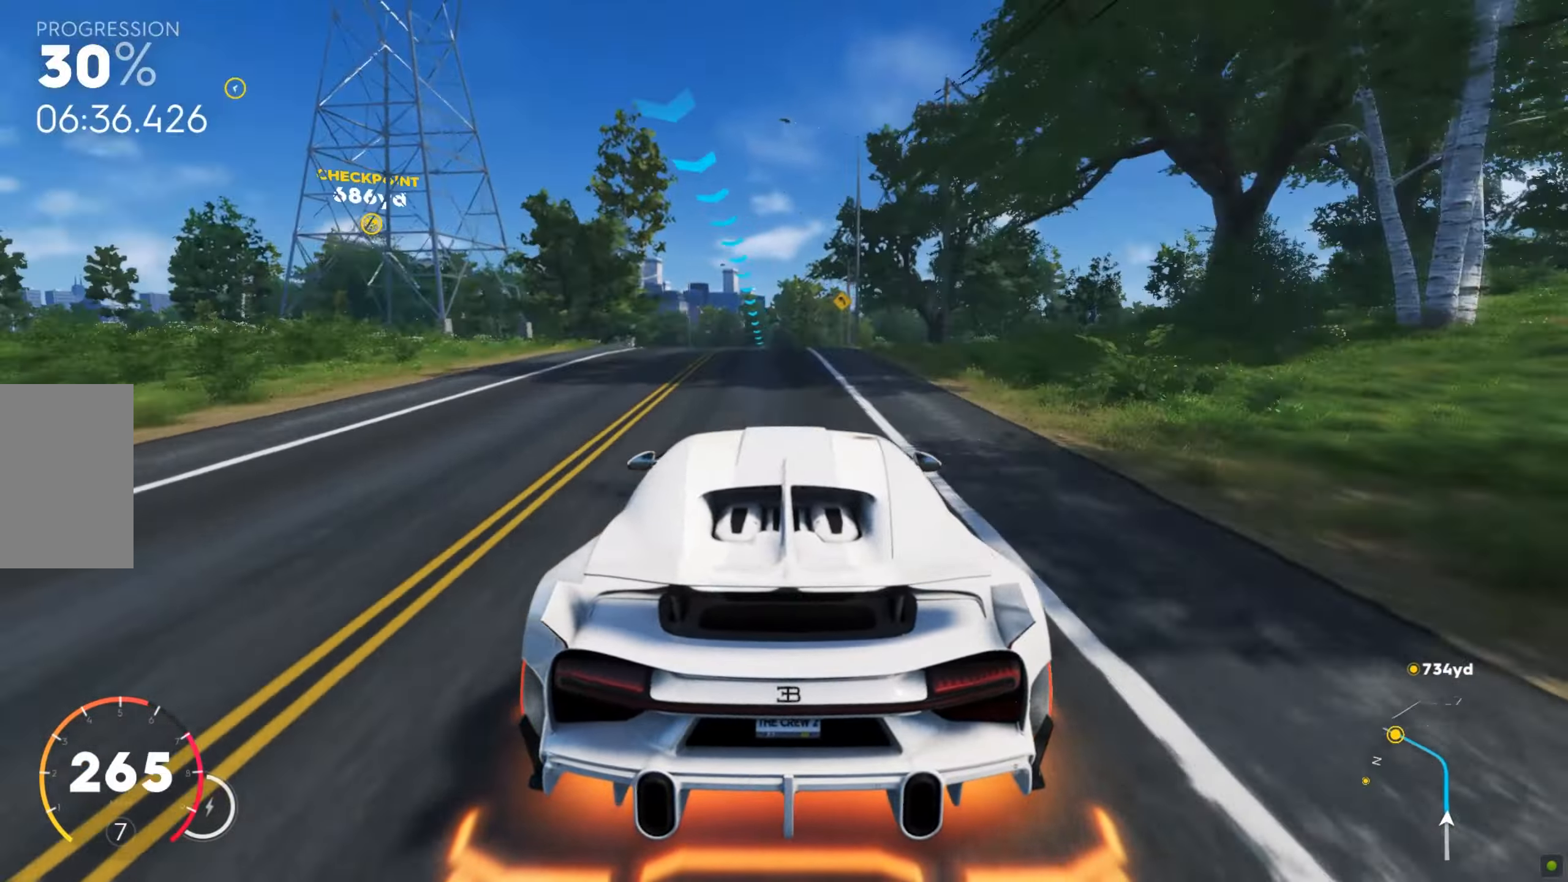
Gameplay with keyboard and mouse; each line is a JSON object with the keys and mouse buttons held at the frame after it. "events" lists presses ("down") and releases ("up") of "a", "d", "s", "shift", "space", "w", "mouse_left" and "mouse_right" between this image and that frame as [ms after this image, input, new state], when the widget could be followed in between. "mouse_left", "mouse_right" = the "left", "right" buttons of the "mouse" list. No other keys are recorded. Mouse movement is not recorded.
{"keys": ["shift", "w"], "mouse": [], "events": [[17, "a", "up"], [51, "shift", "down"], [120, "shift", "up"], [291, "shift", "down"]]}
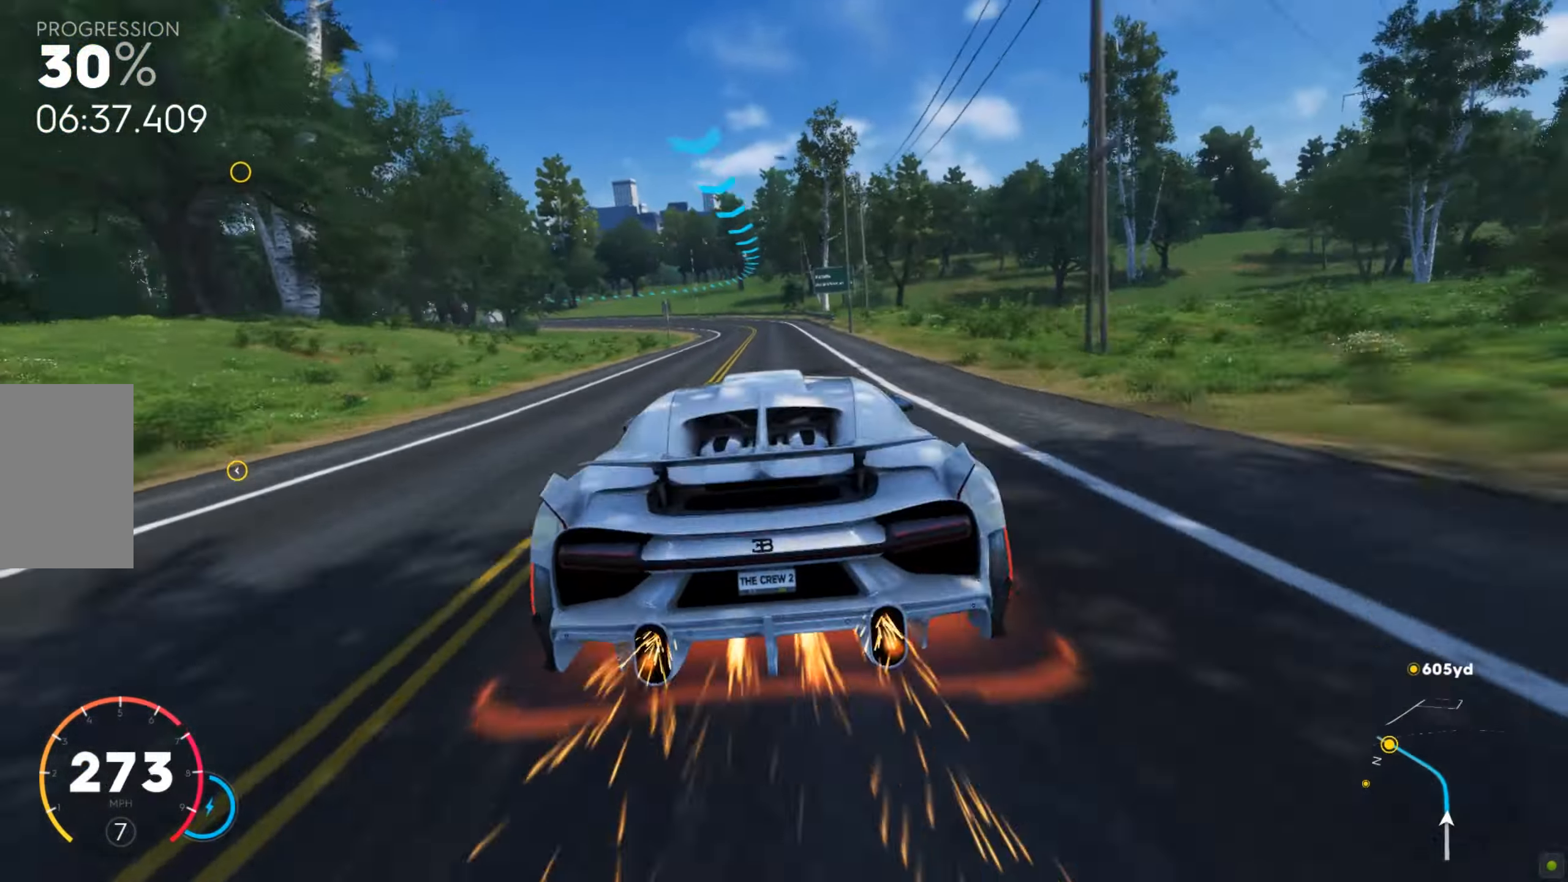
{"keys": ["a", "w"], "mouse": [], "events": [[34, "shift", "up"], [103, "a", "down"]]}
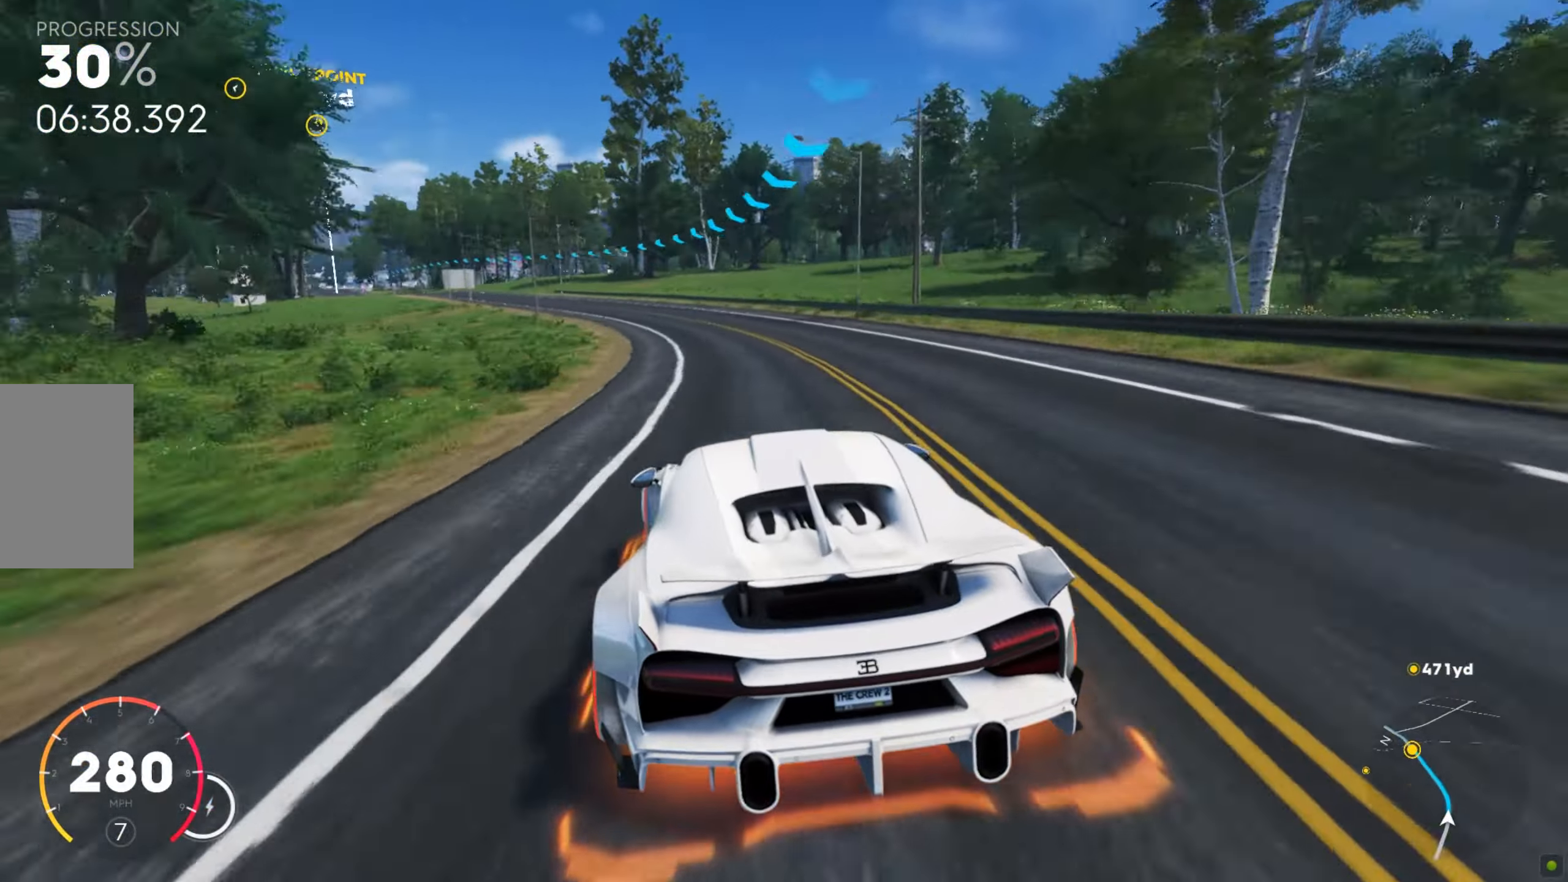
{"keys": ["shift", "w"], "mouse": [], "events": [[188, "a", "up"], [222, "shift", "down"], [239, "a", "down"], [359, "a", "up"], [411, "a", "down"], [496, "a", "up"]]}
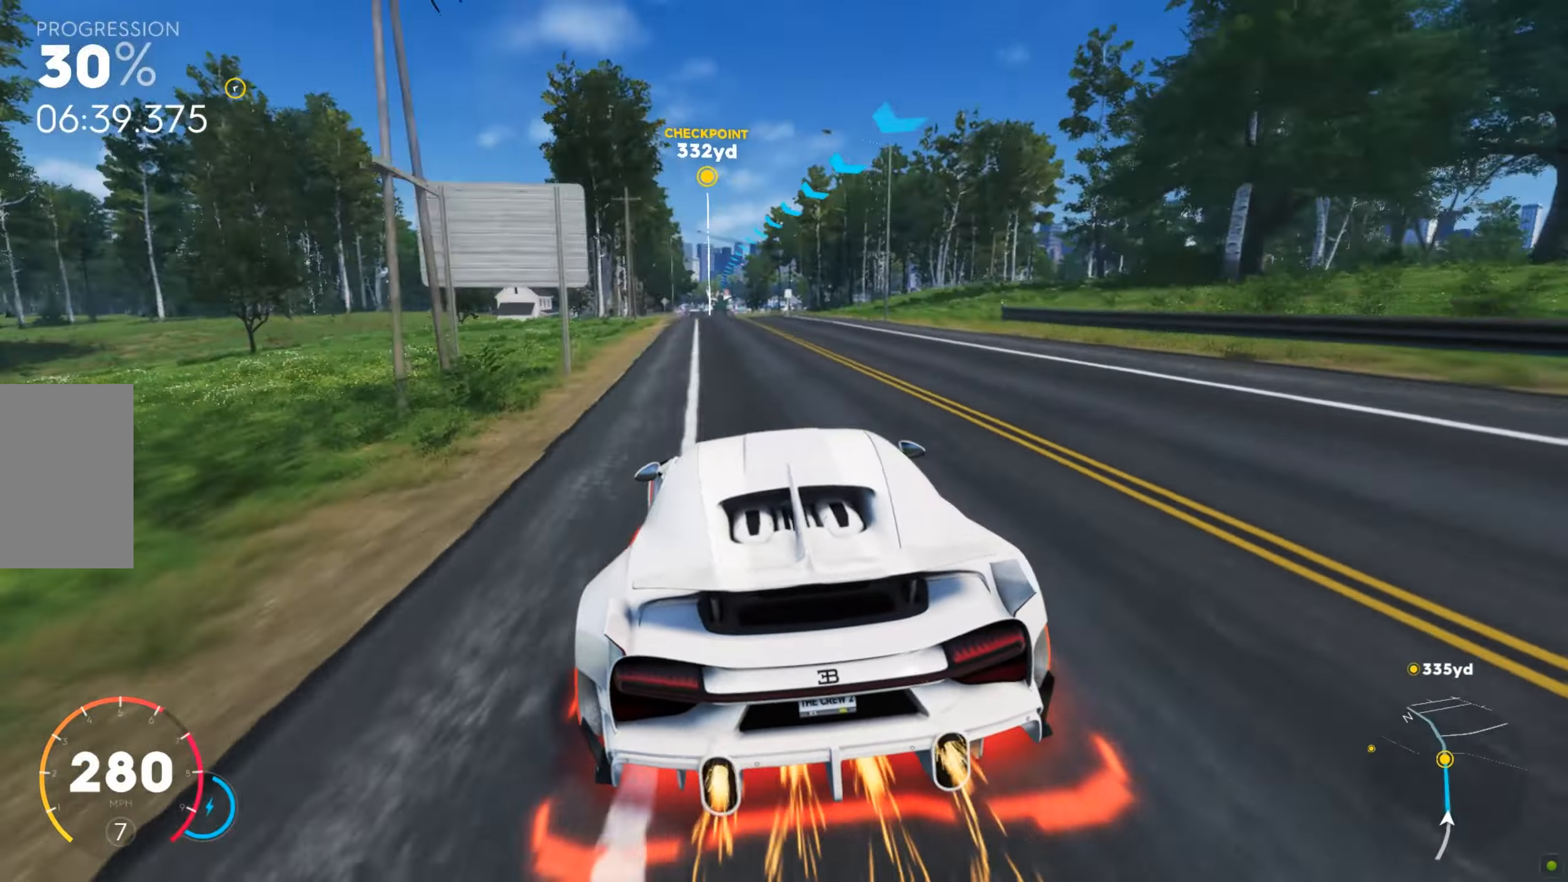
{"keys": ["w"], "mouse": [], "events": [[308, "shift", "up"]]}
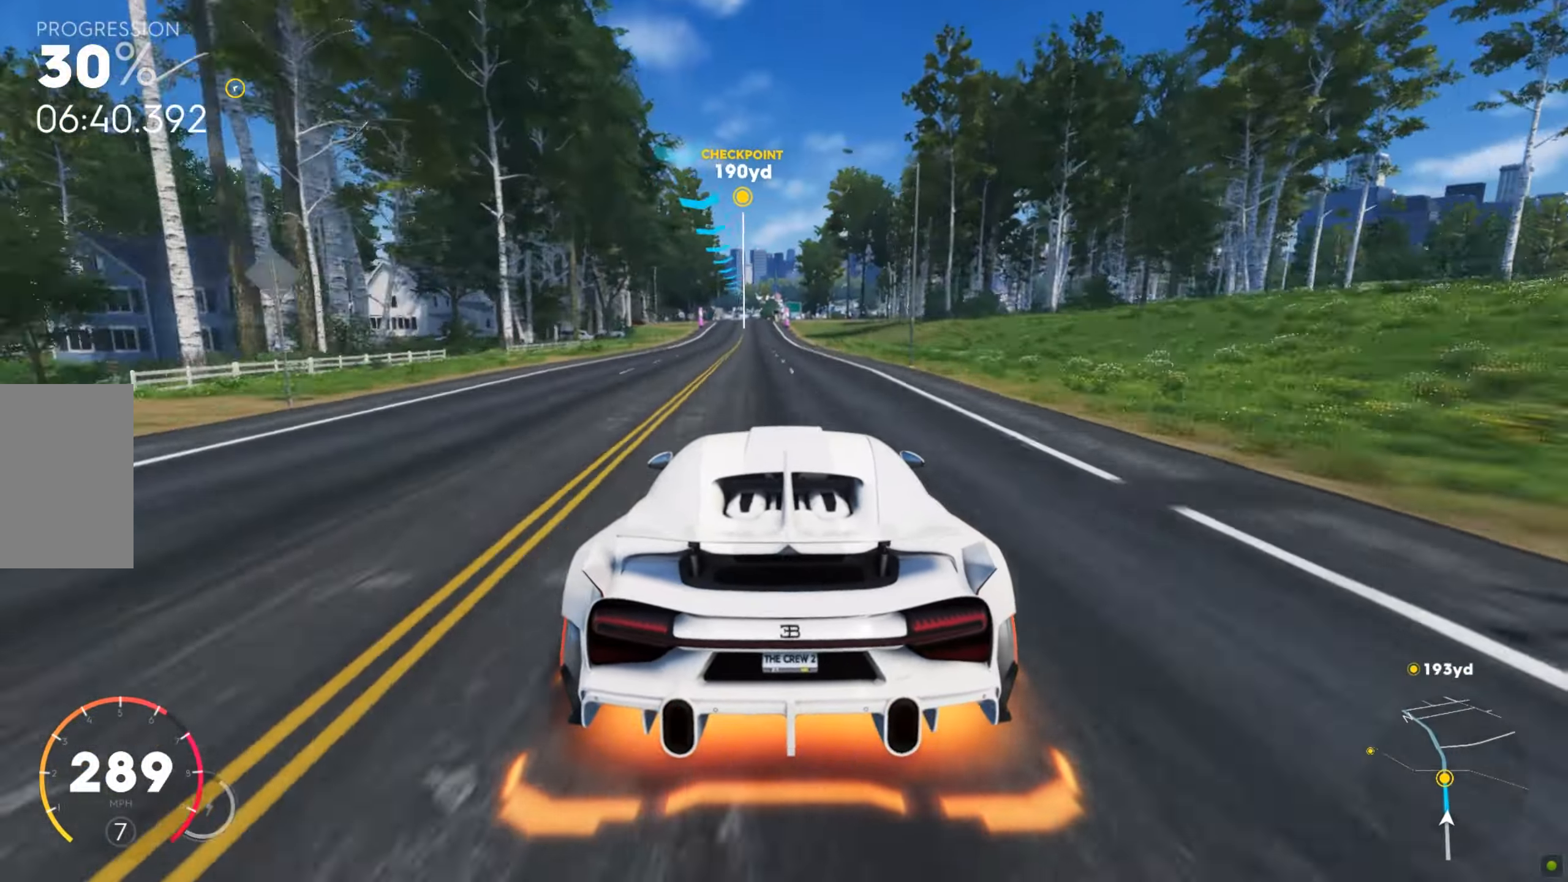
{"keys": ["w"], "mouse": [], "events": [[120, "a", "down"], [171, "a", "up"], [222, "a", "down"], [257, "a", "up"]]}
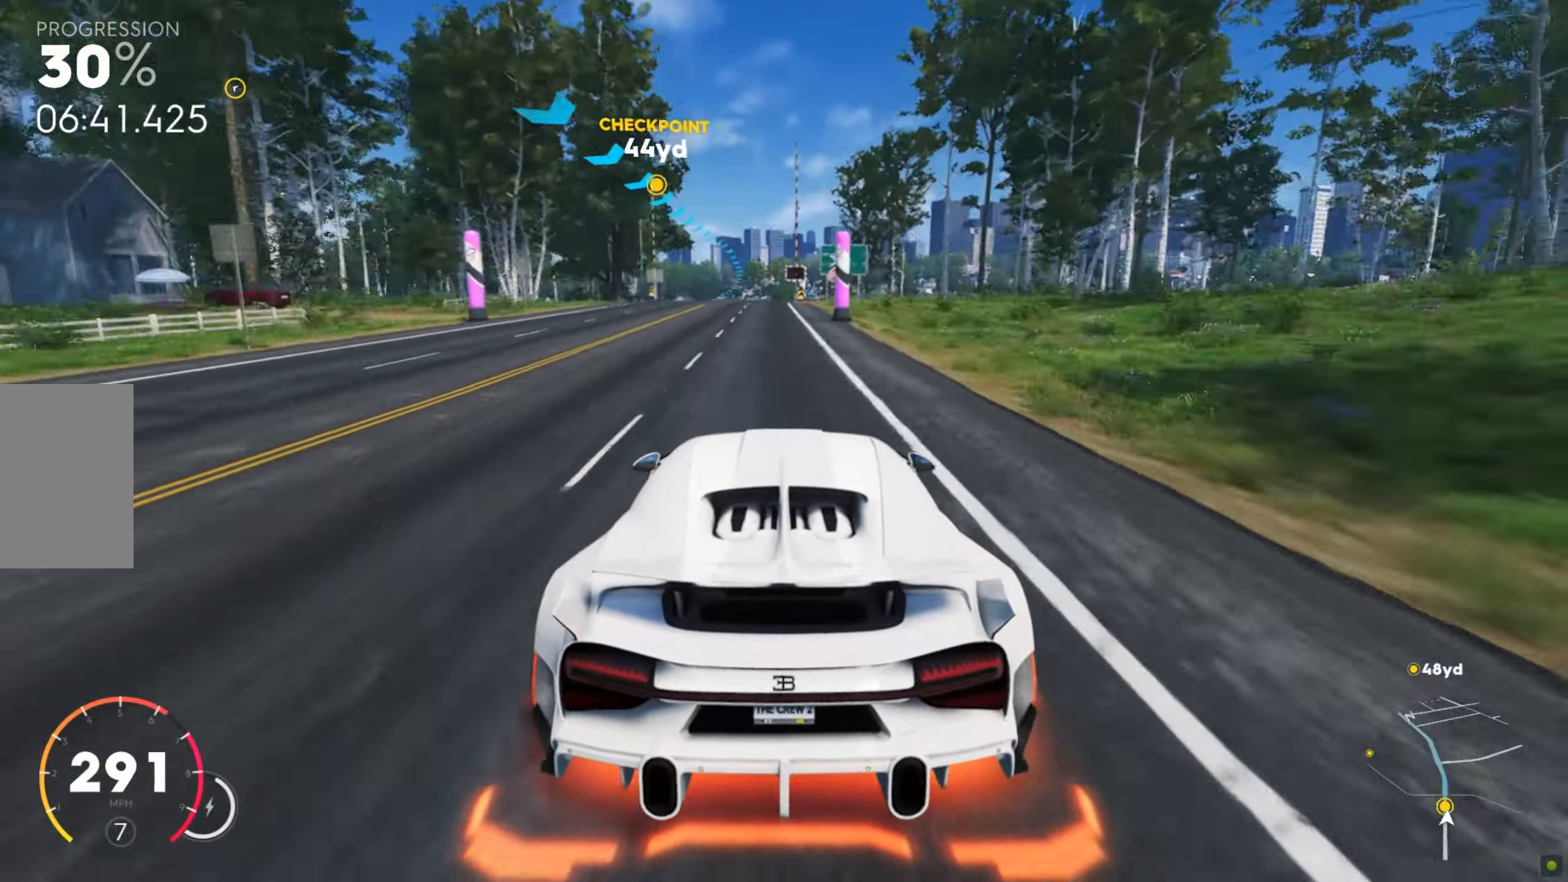
{"keys": ["a", "w"], "mouse": [], "events": [[17, "a", "down"], [189, "a", "up"], [411, "a", "down"]]}
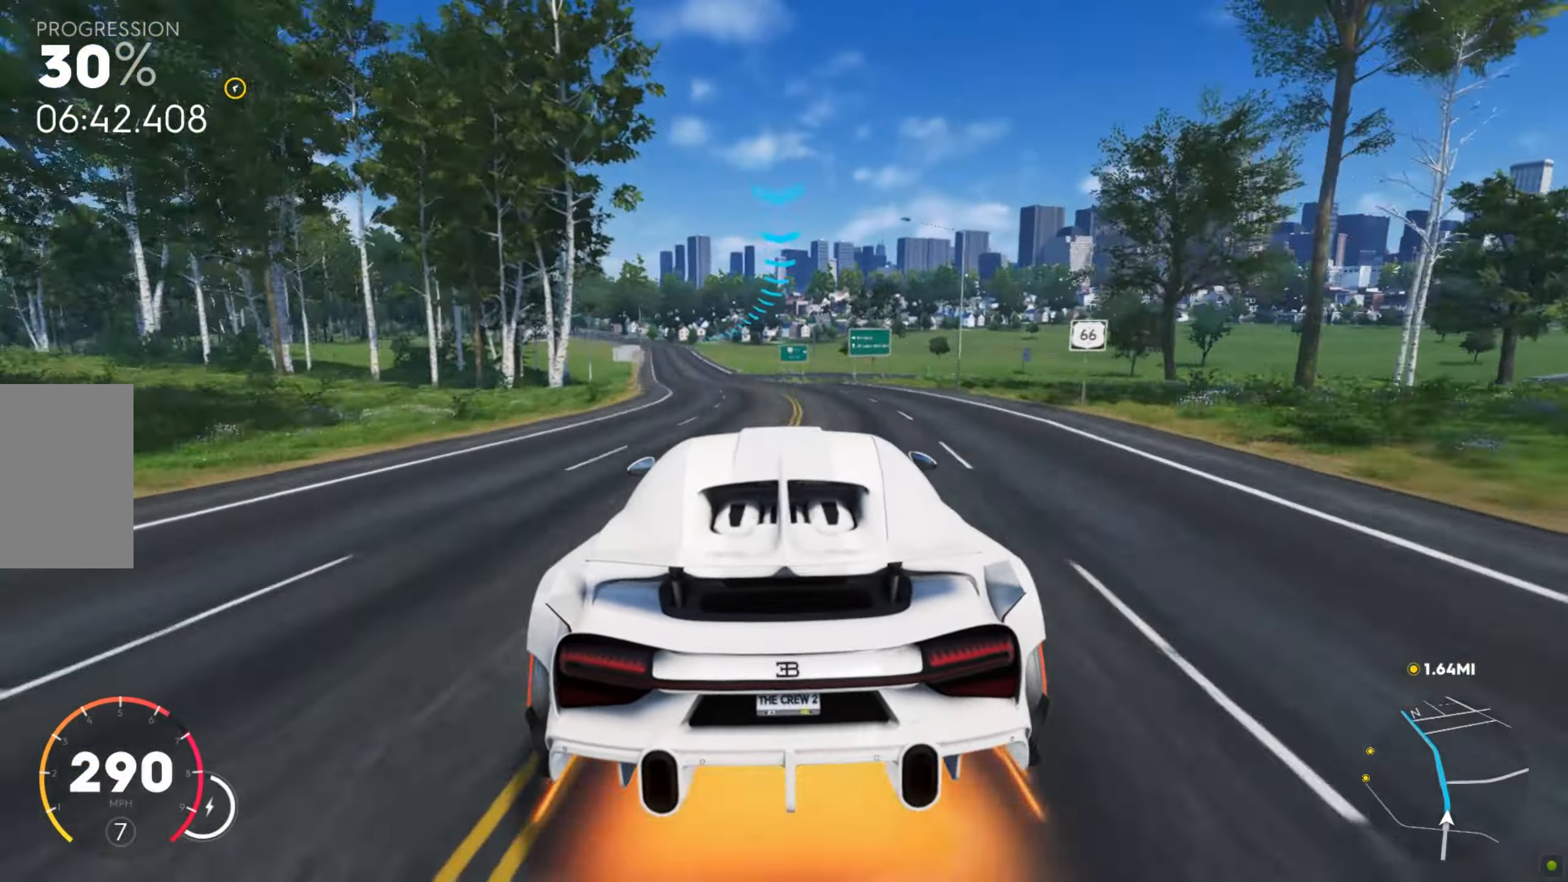
{"keys": ["a", "w"], "mouse": [], "events": [[34, "a", "up"], [68, "shift", "down"], [119, "a", "down"], [205, "a", "up"], [256, "a", "down"], [376, "a", "up"], [393, "shift", "up"], [427, "a", "down"]]}
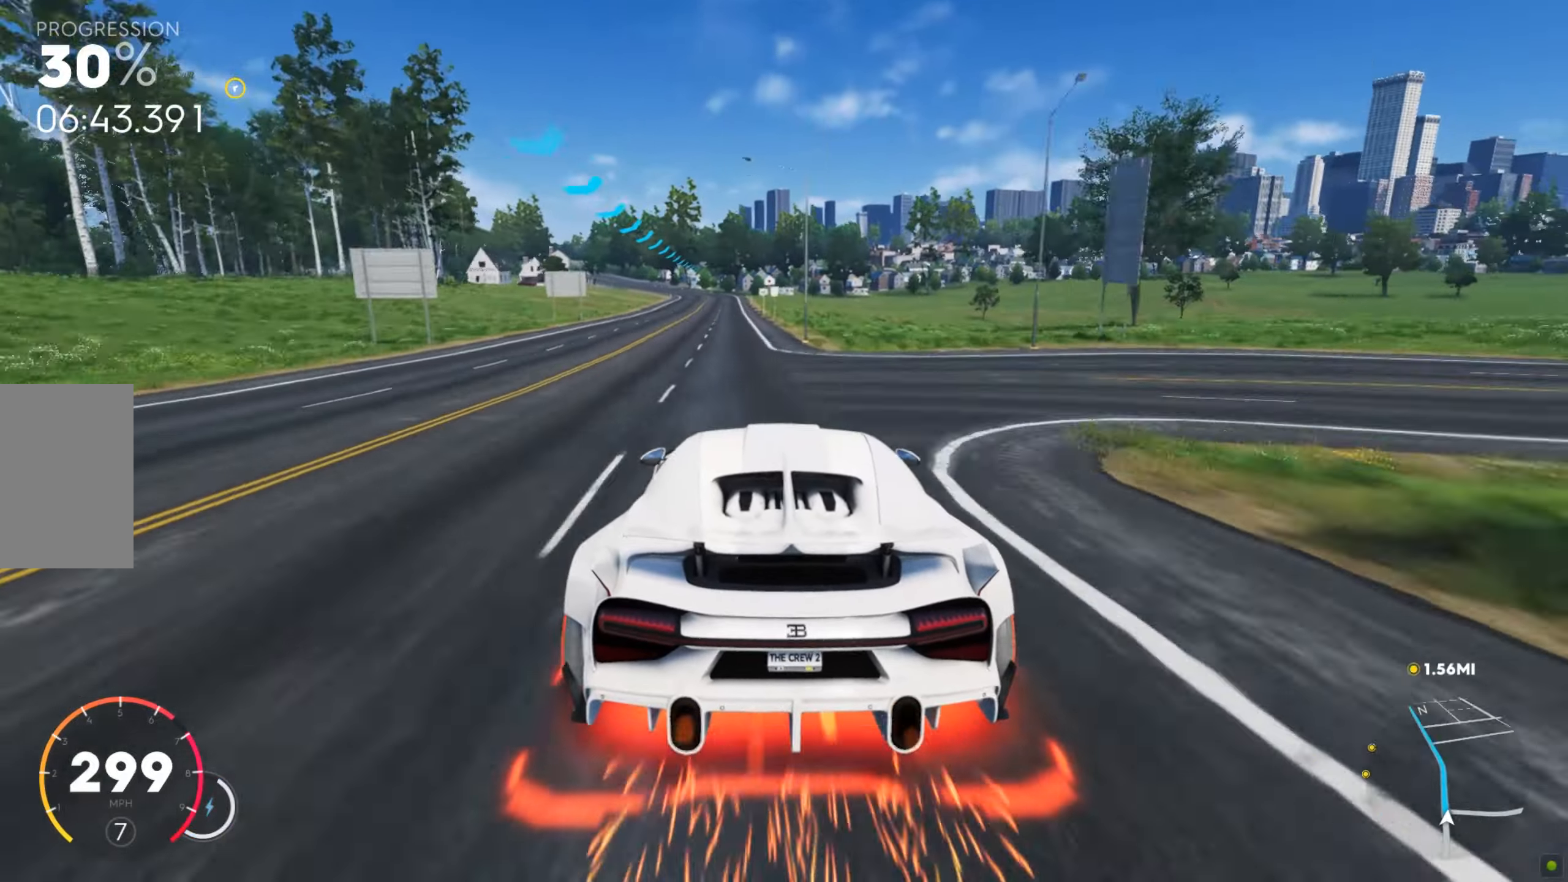
{"keys": ["w"], "mouse": [], "events": [[205, "a", "up"]]}
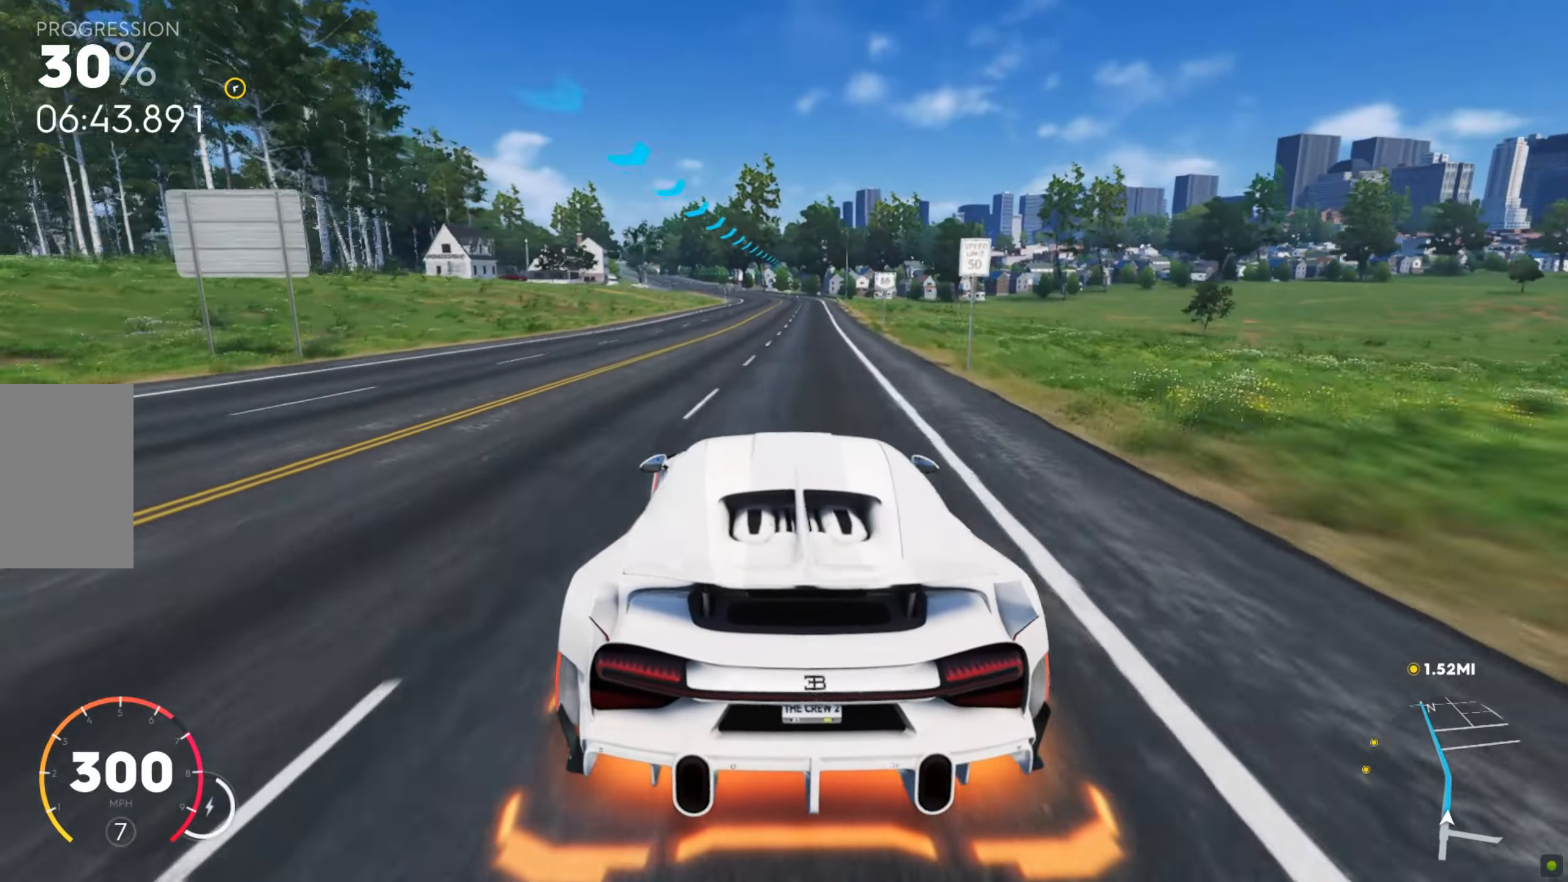
{"keys": ["w"], "mouse": [], "events": []}
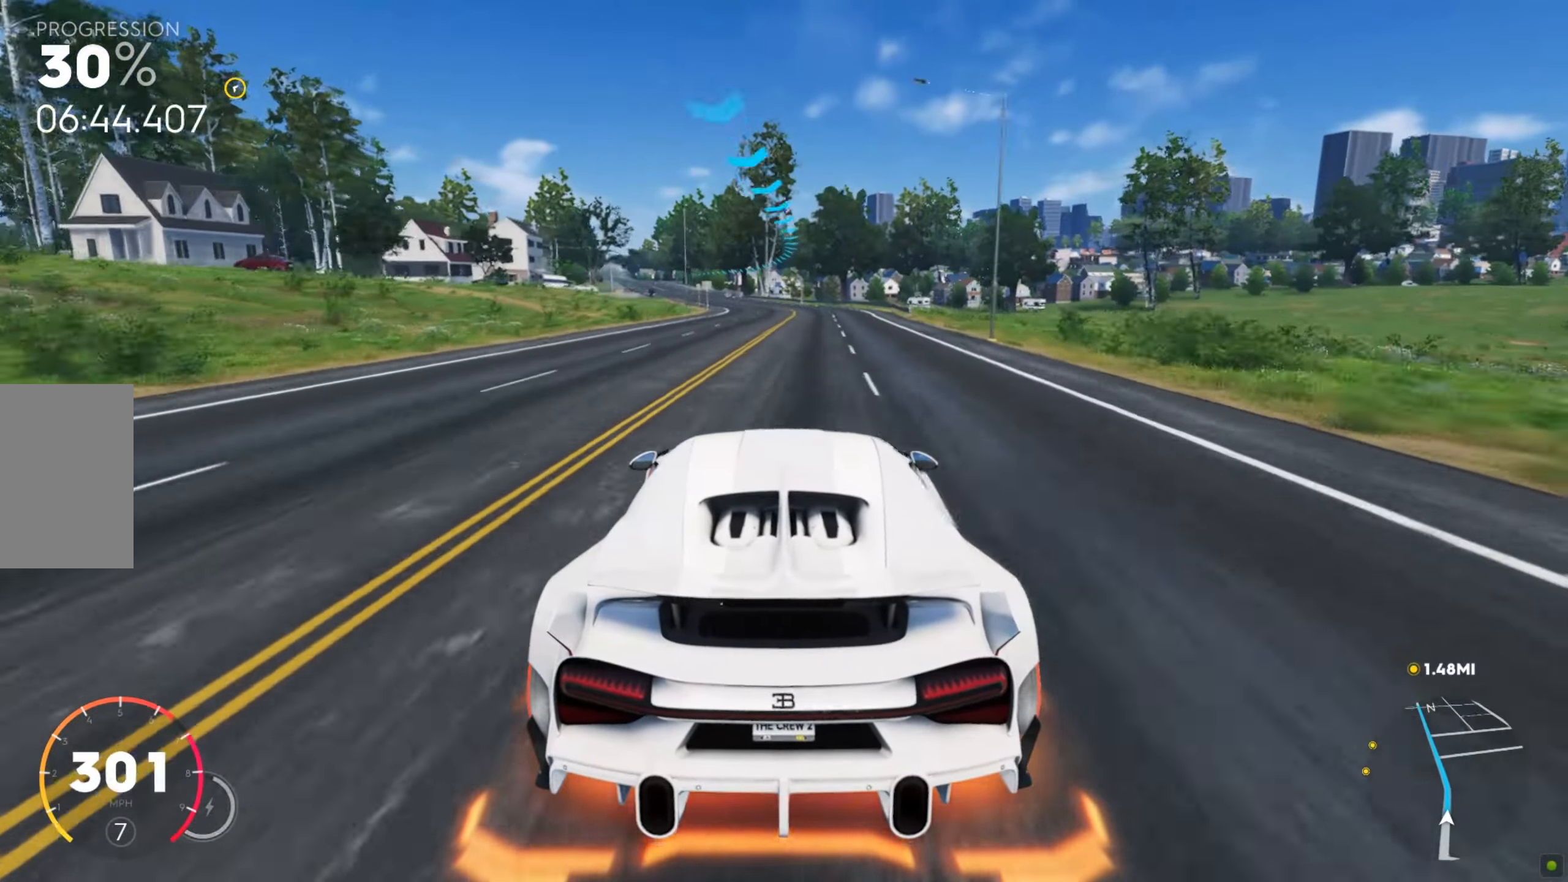
{"keys": ["a", "w"], "mouse": [], "events": [[359, "a", "down"]]}
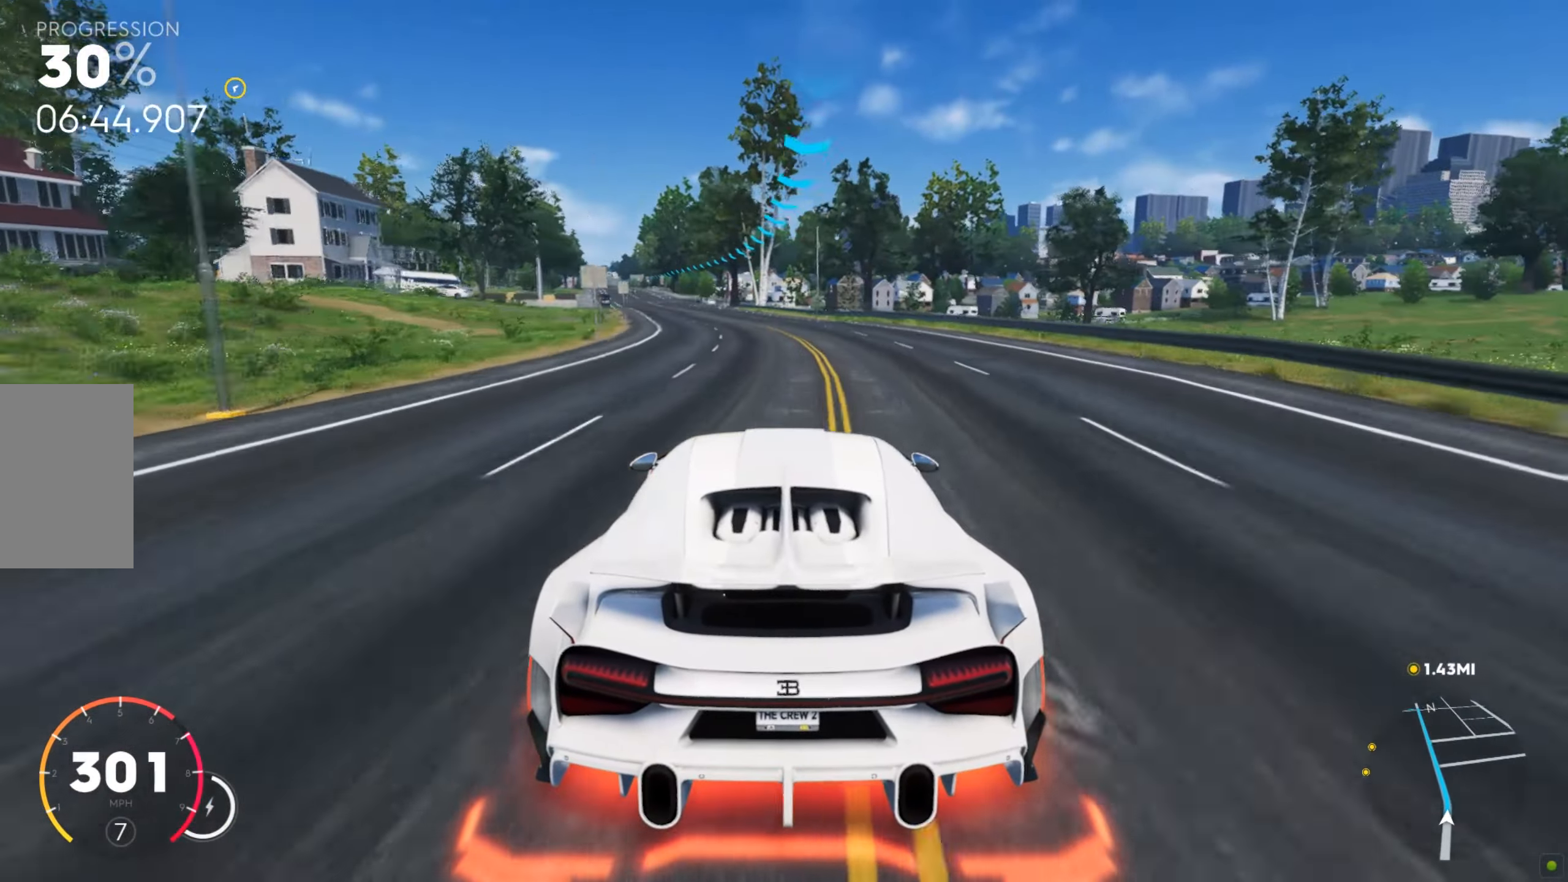
{"keys": ["w"], "mouse": [], "events": [[274, "a", "up"], [360, "a", "down"], [497, "a", "up"]]}
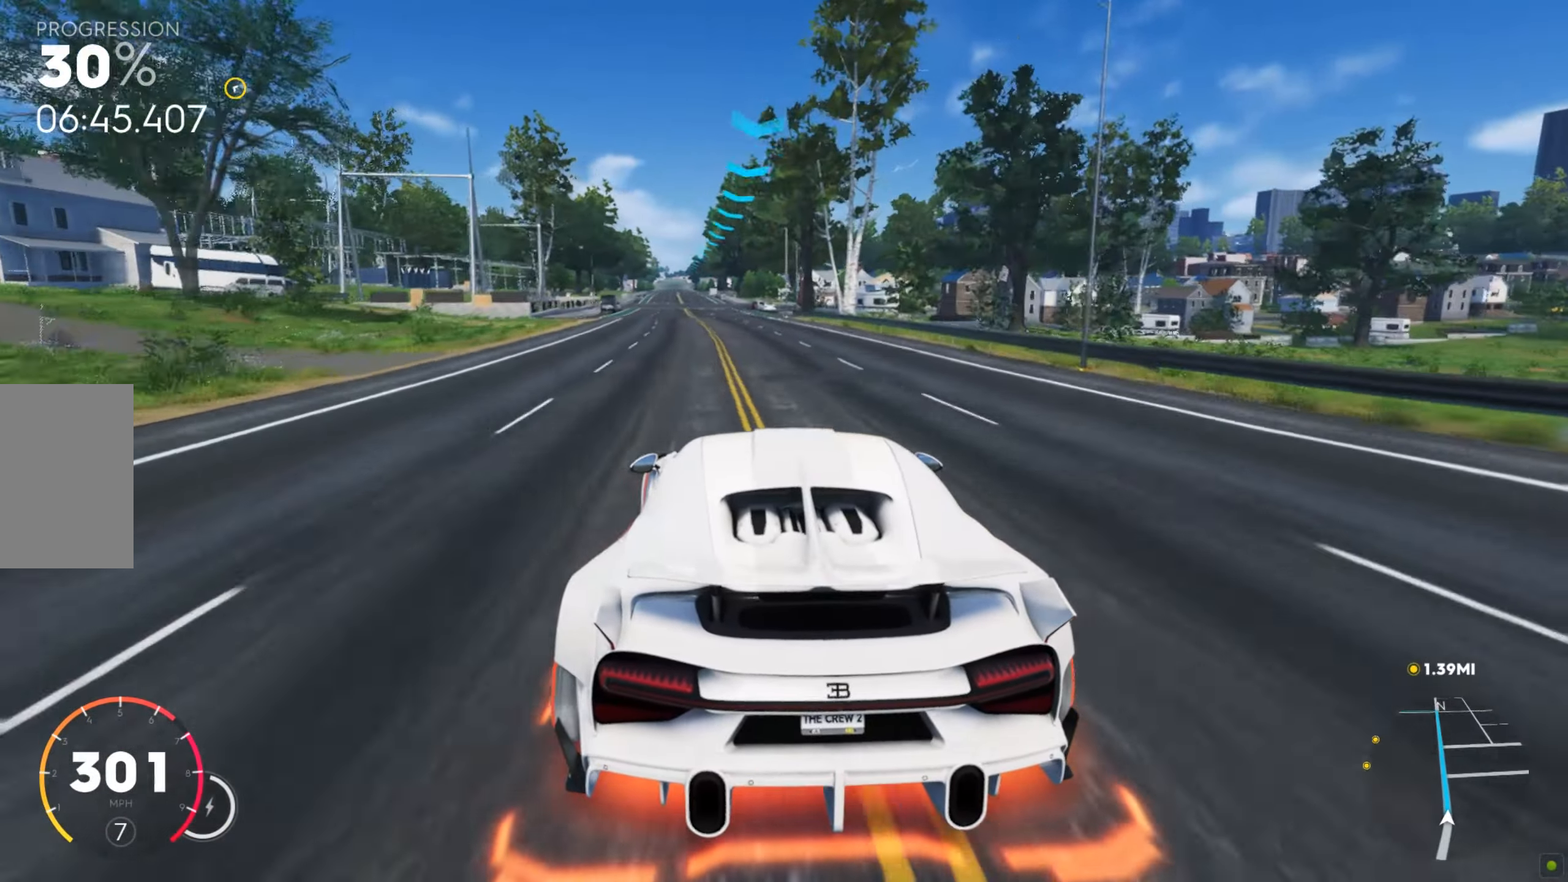
{"keys": ["w"], "mouse": [], "events": [[103, "a", "down"], [274, "a", "up"]]}
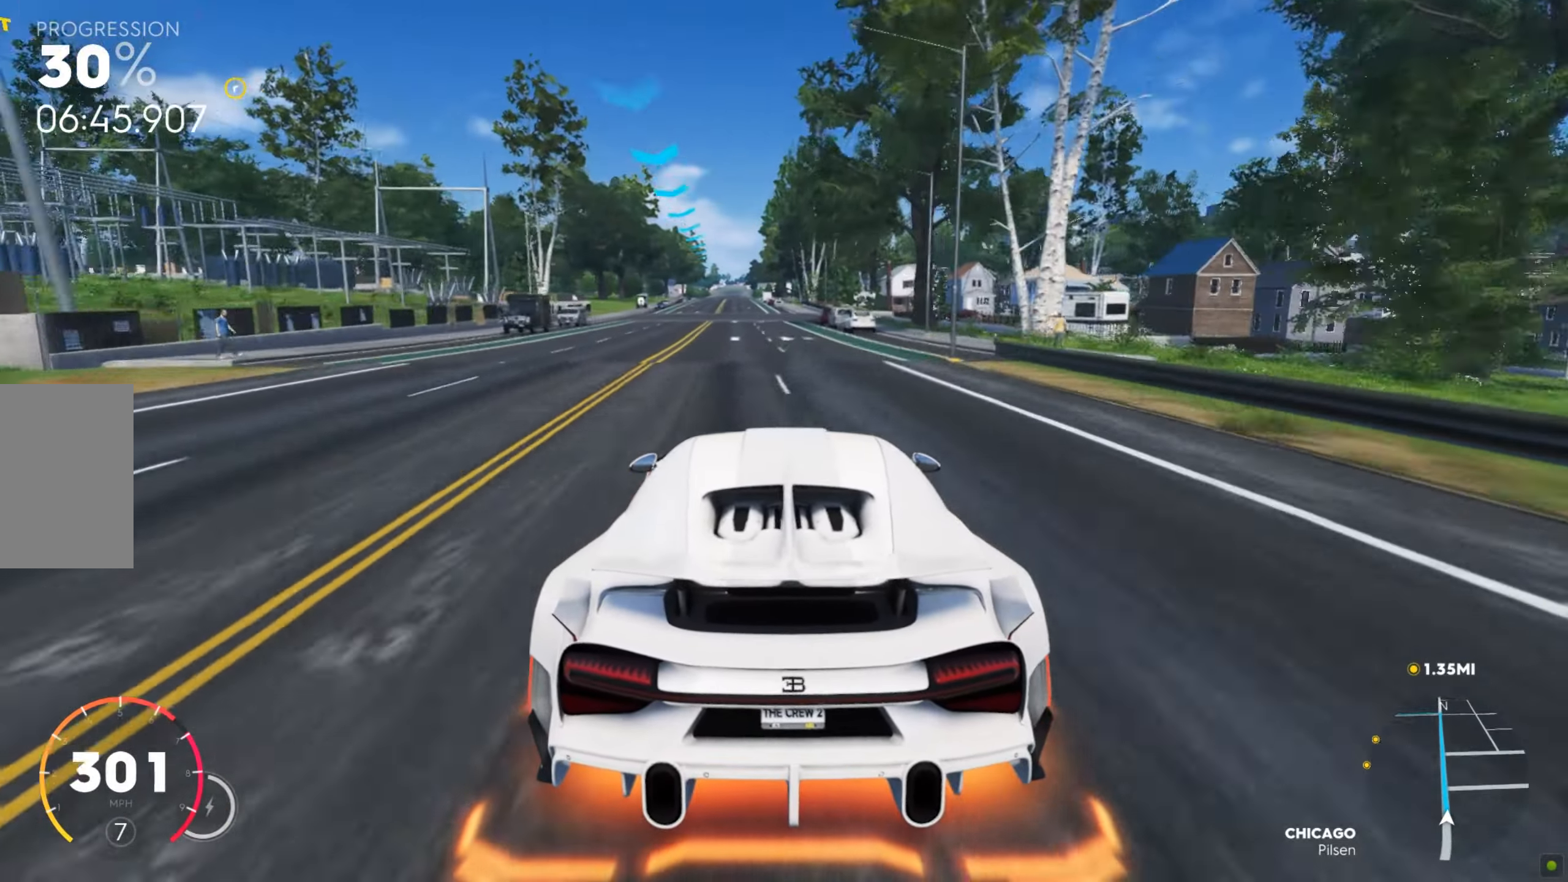
{"keys": ["a"], "mouse": [], "events": [[171, "a", "down"], [308, "w", "up"]]}
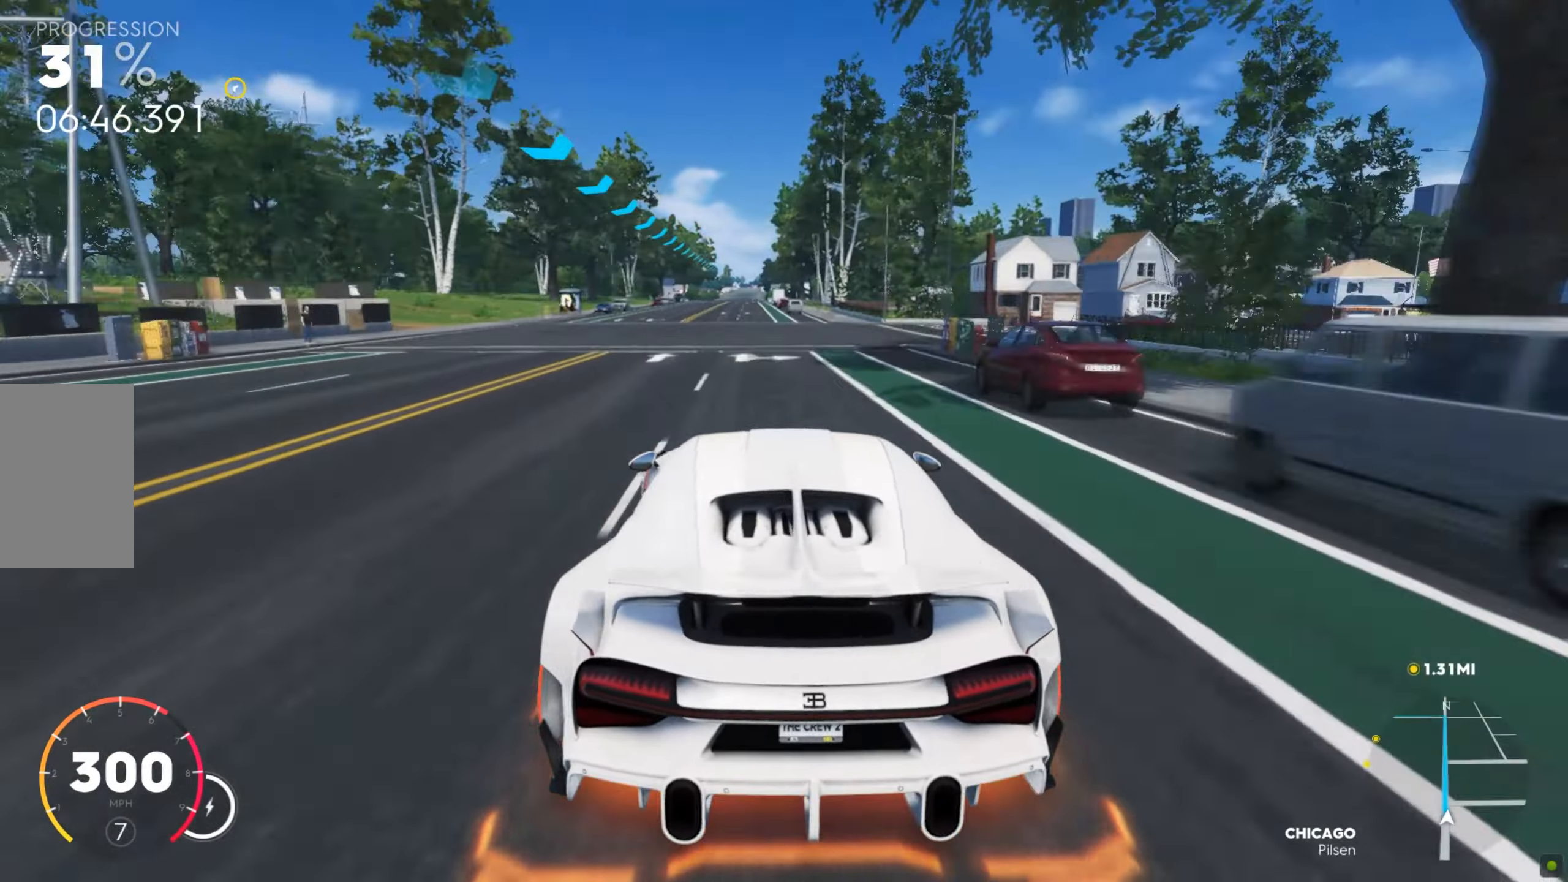
{"keys": ["a", "w"], "mouse": [], "events": [[68, "w", "down"], [342, "a", "up"], [428, "a", "down"]]}
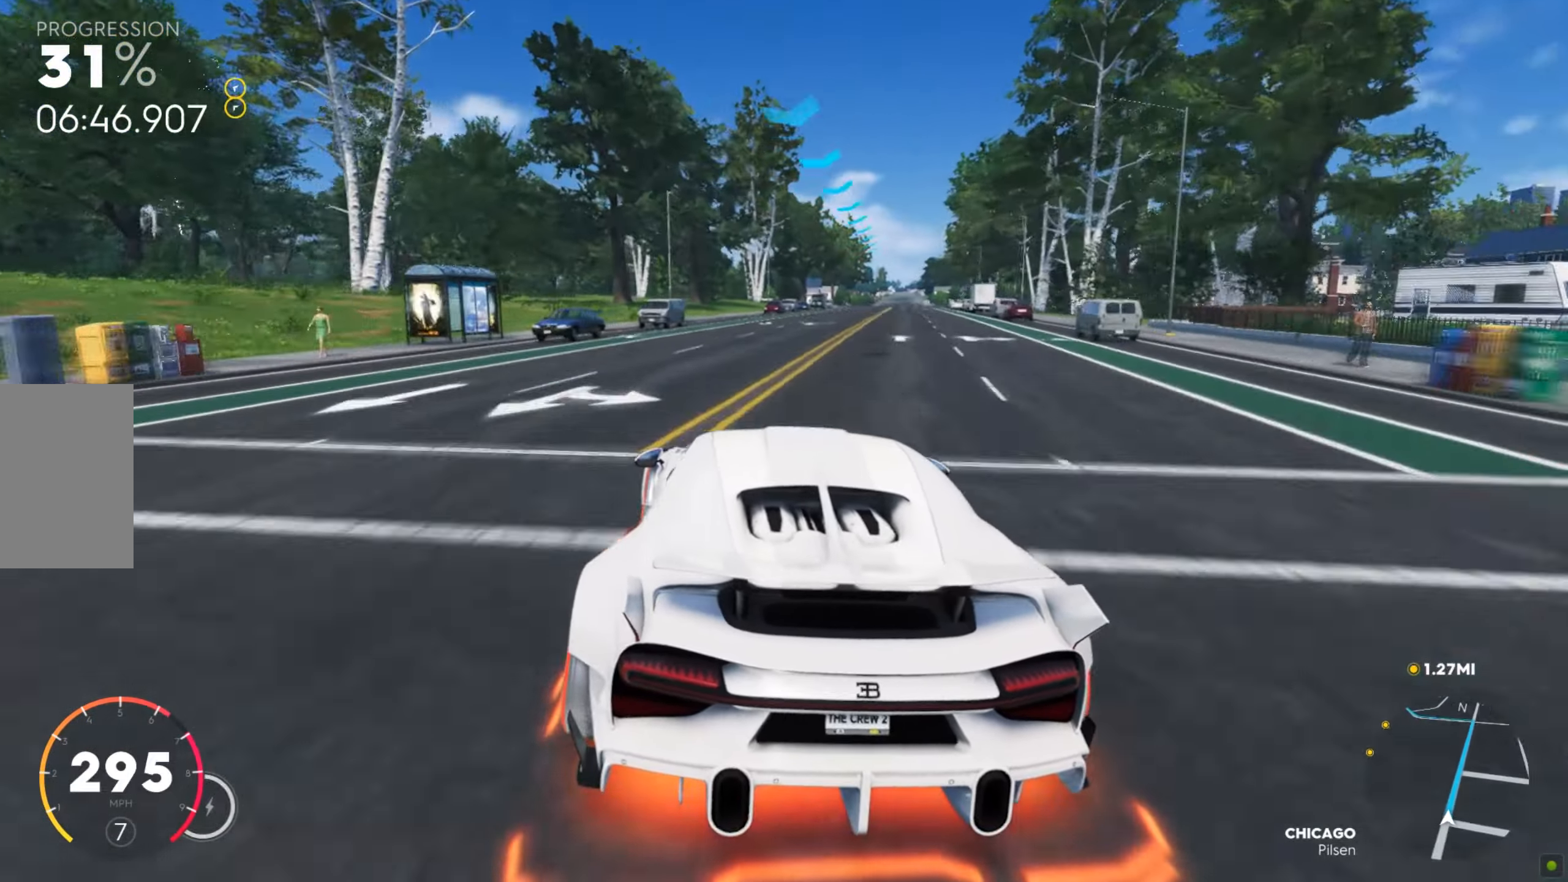
{"keys": ["w"], "mouse": [], "events": [[497, "a", "up"]]}
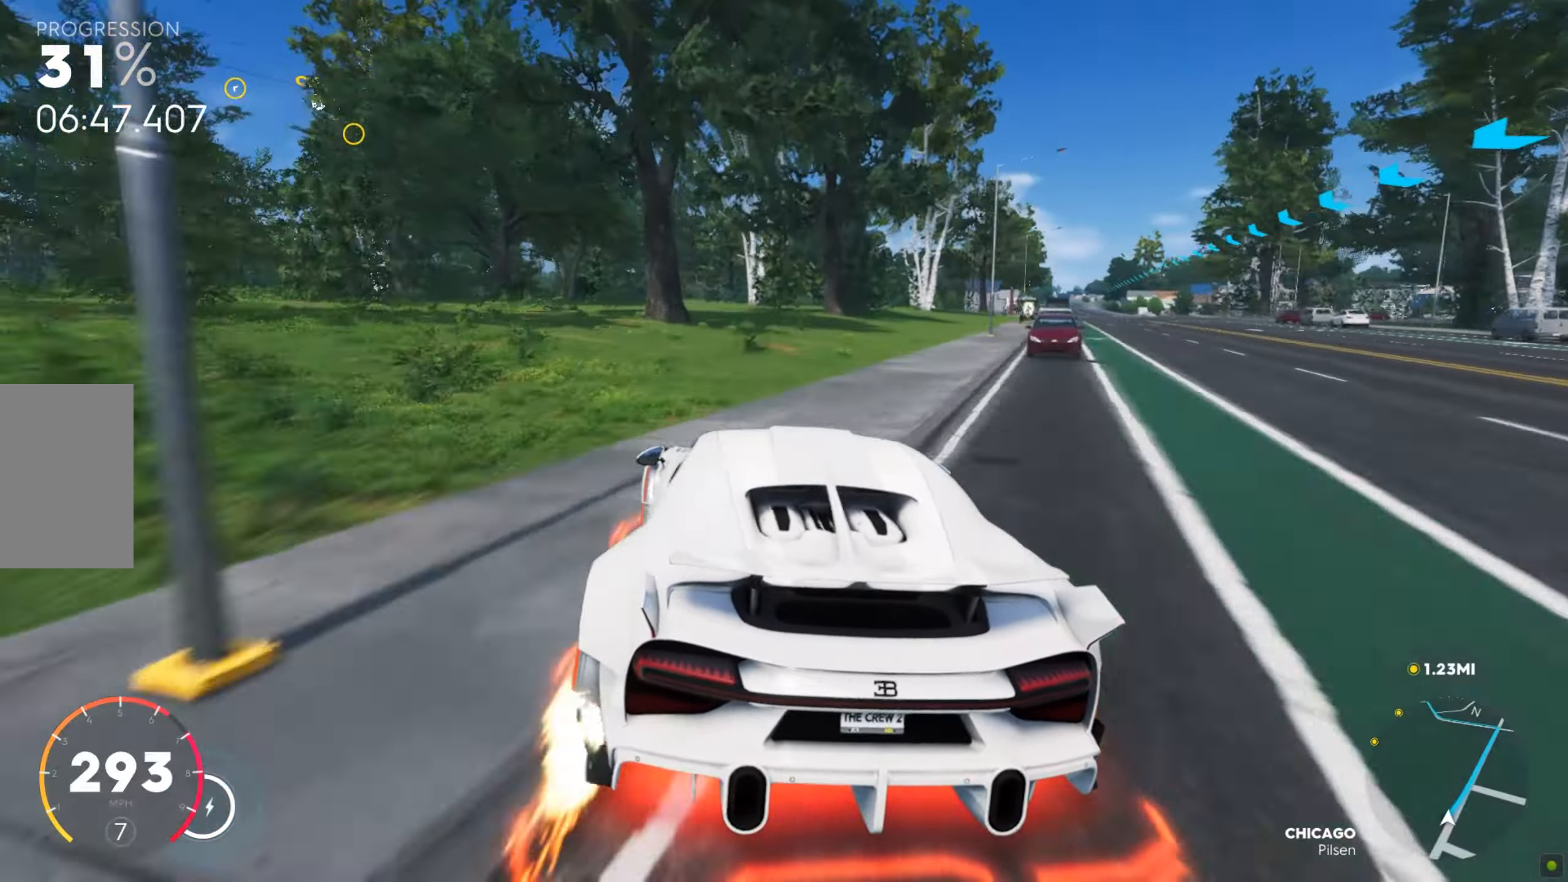
{"keys": ["shift", "w"], "mouse": [], "events": [[85, "a", "down"], [188, "a", "up"], [257, "a", "down"], [274, "shift", "down"], [342, "a", "up"]]}
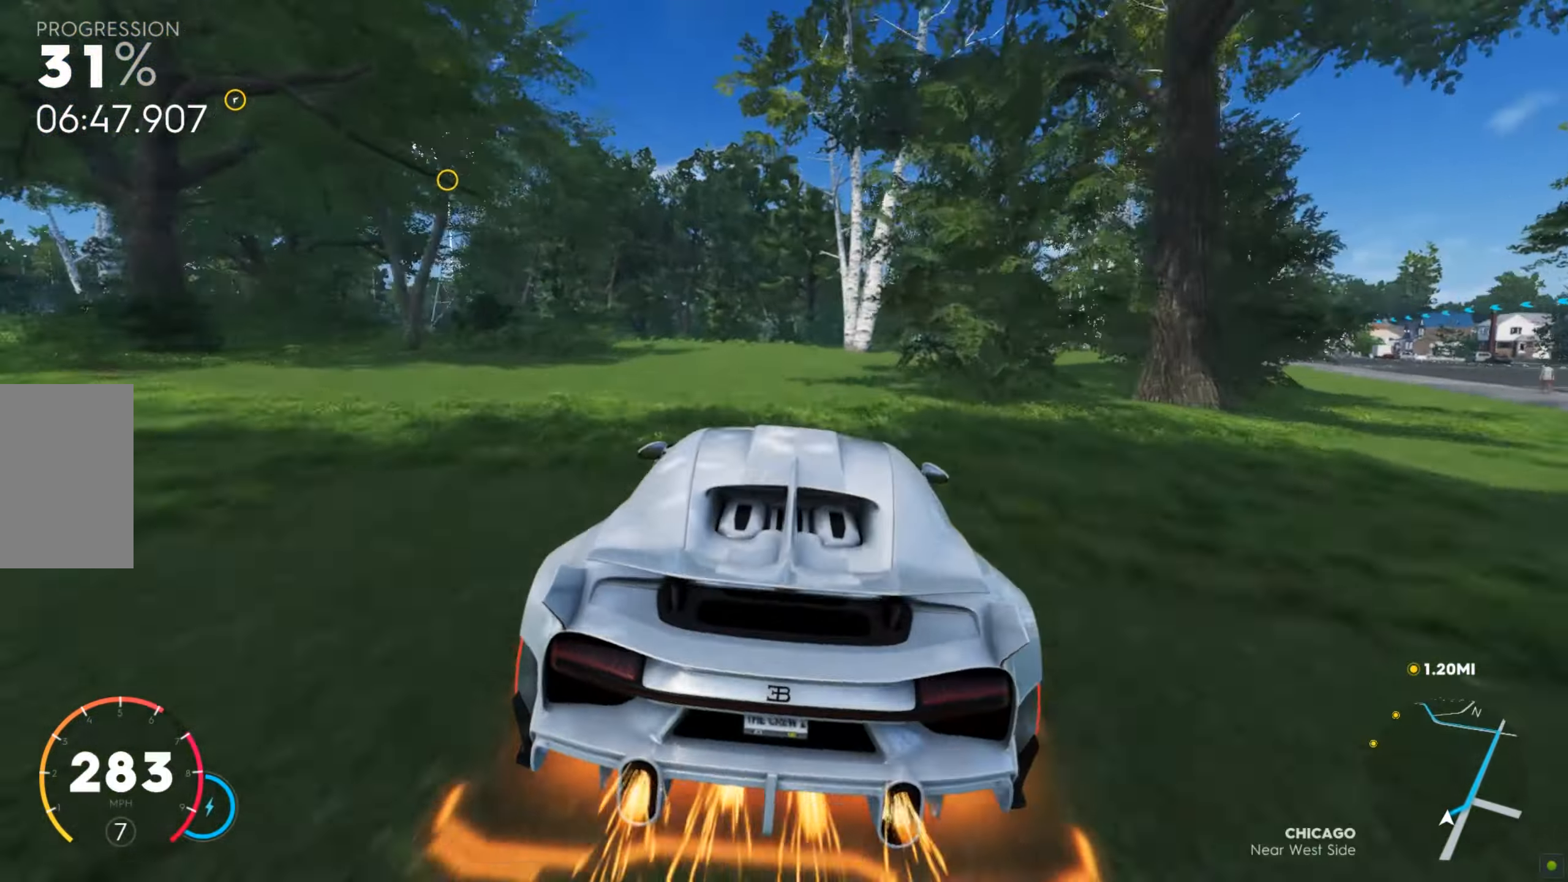
{"keys": ["shift", "w"], "mouse": [], "events": [[52, "a", "down"], [480, "a", "up"]]}
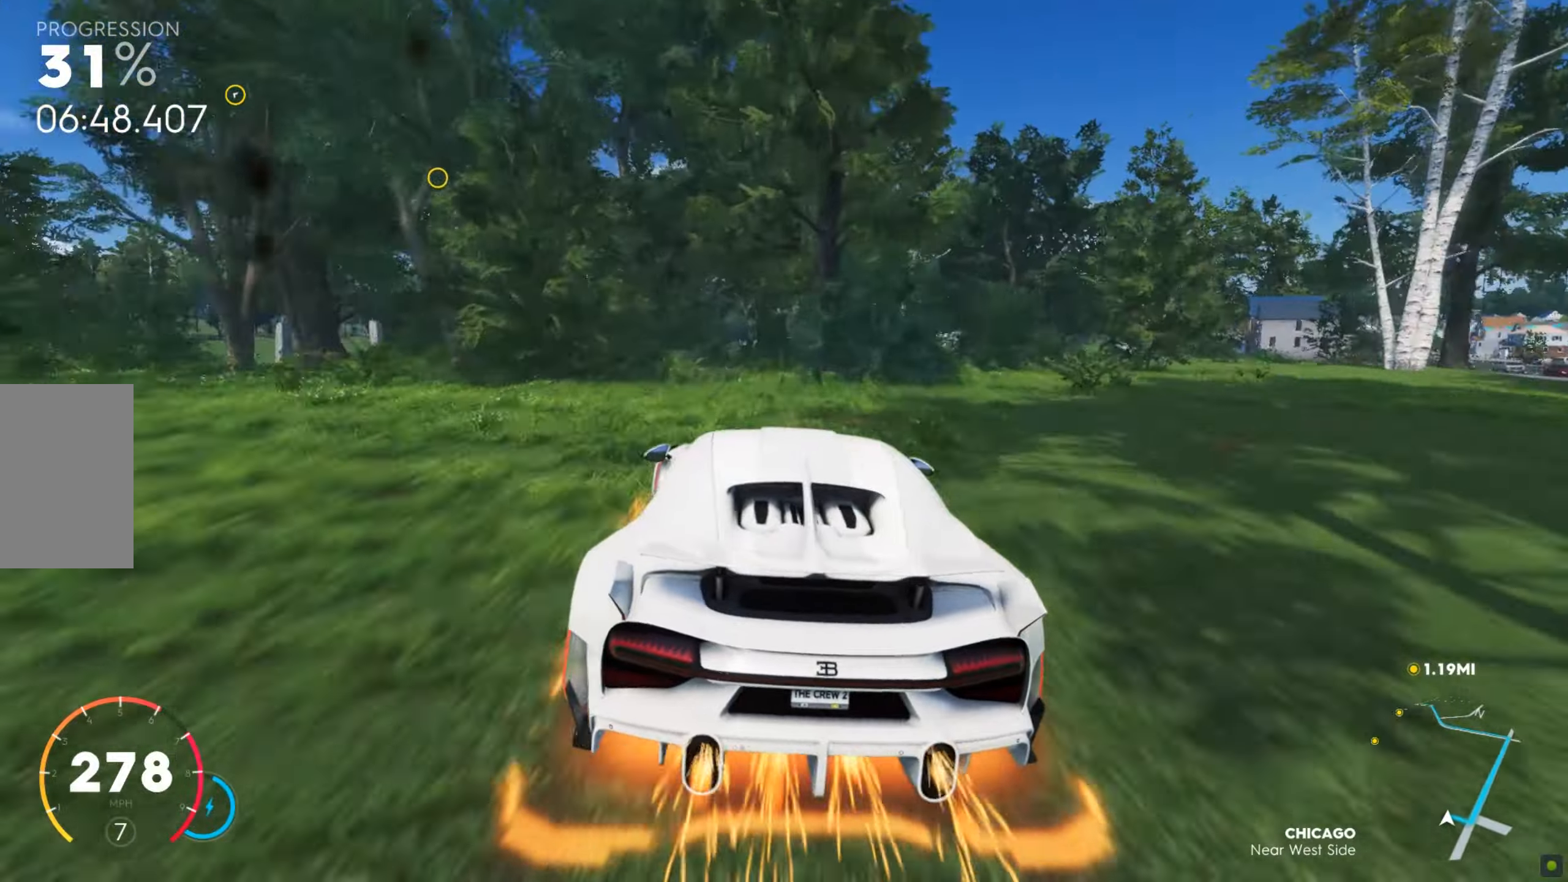
{"keys": ["a", "shift", "w"], "mouse": [], "events": [[69, "a", "down"]]}
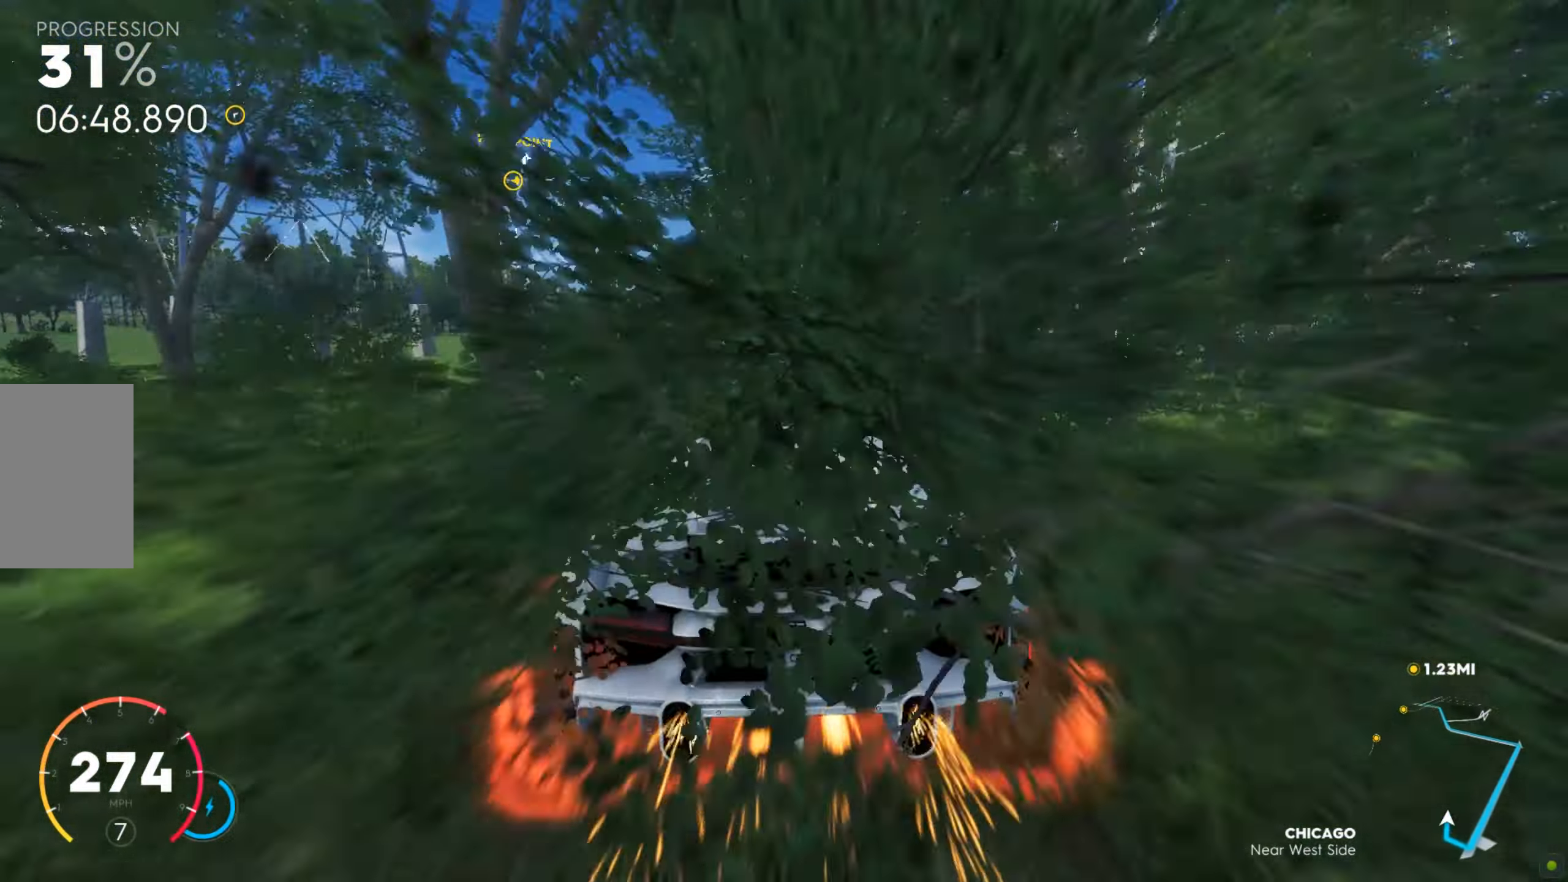
{"keys": ["d", "shift", "w"], "mouse": [], "events": [[291, "a", "up"], [462, "d", "down"]]}
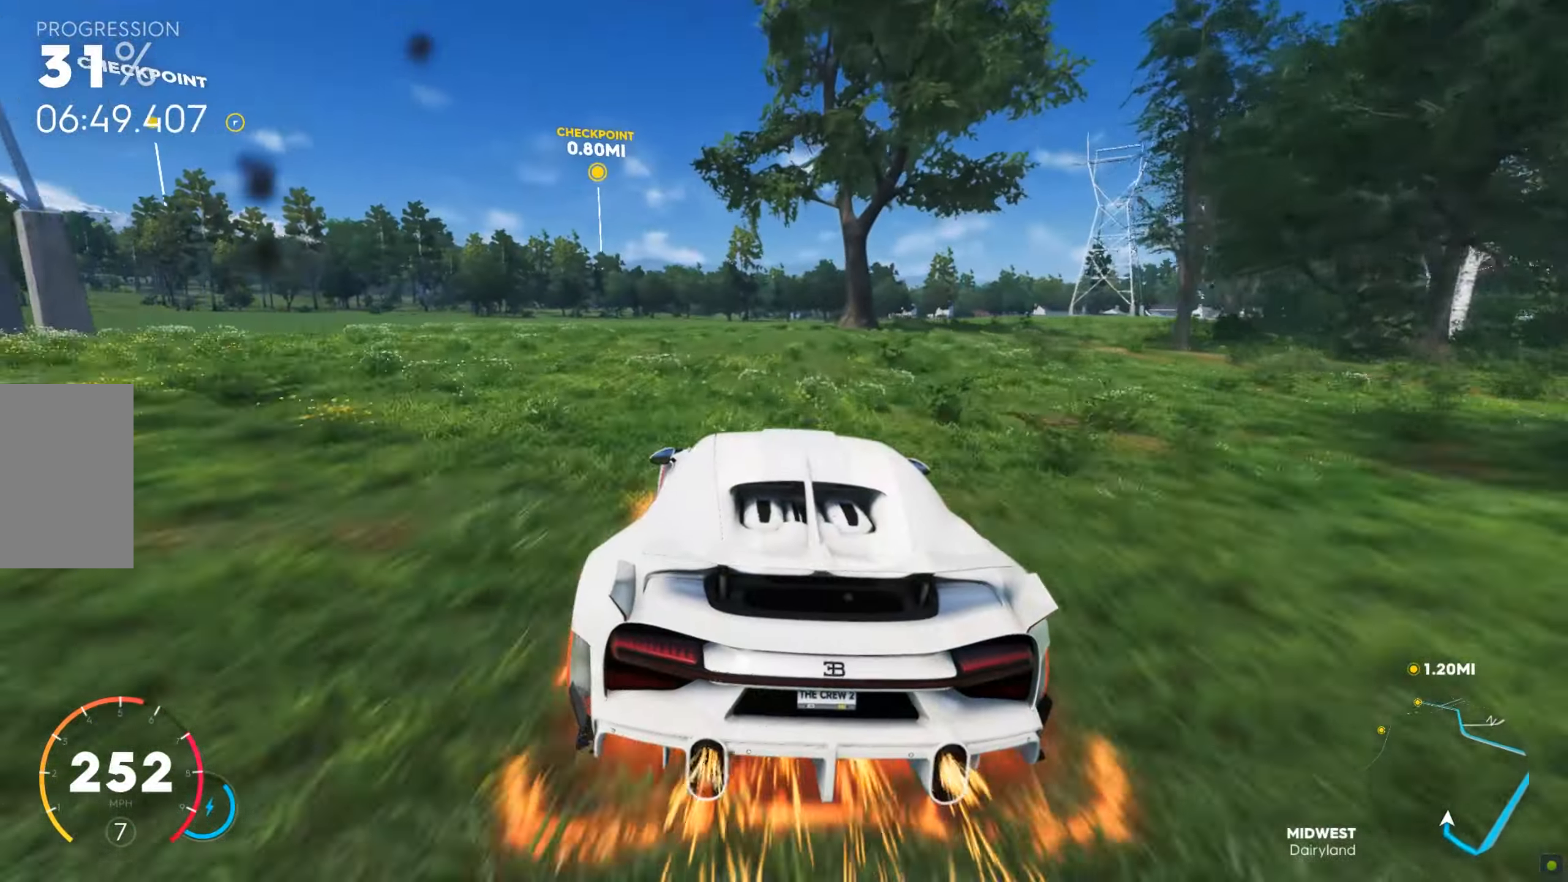
{"keys": ["shift", "w"], "mouse": [], "events": [[18, "d", "up"]]}
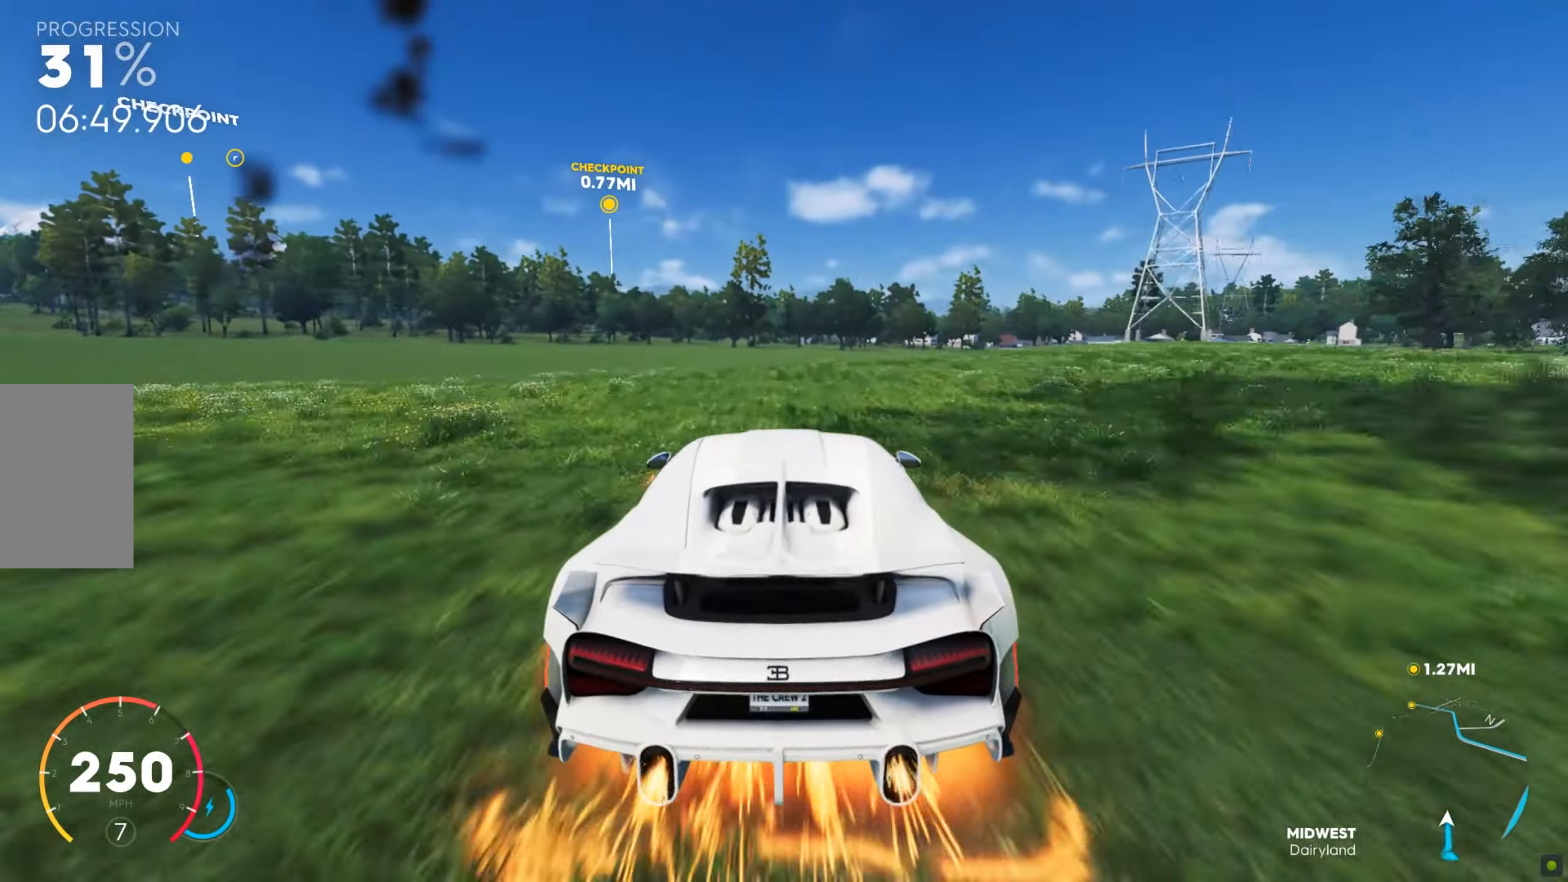
{"keys": ["shift", "w"], "mouse": [], "events": [[154, "d", "down"], [257, "d", "up"]]}
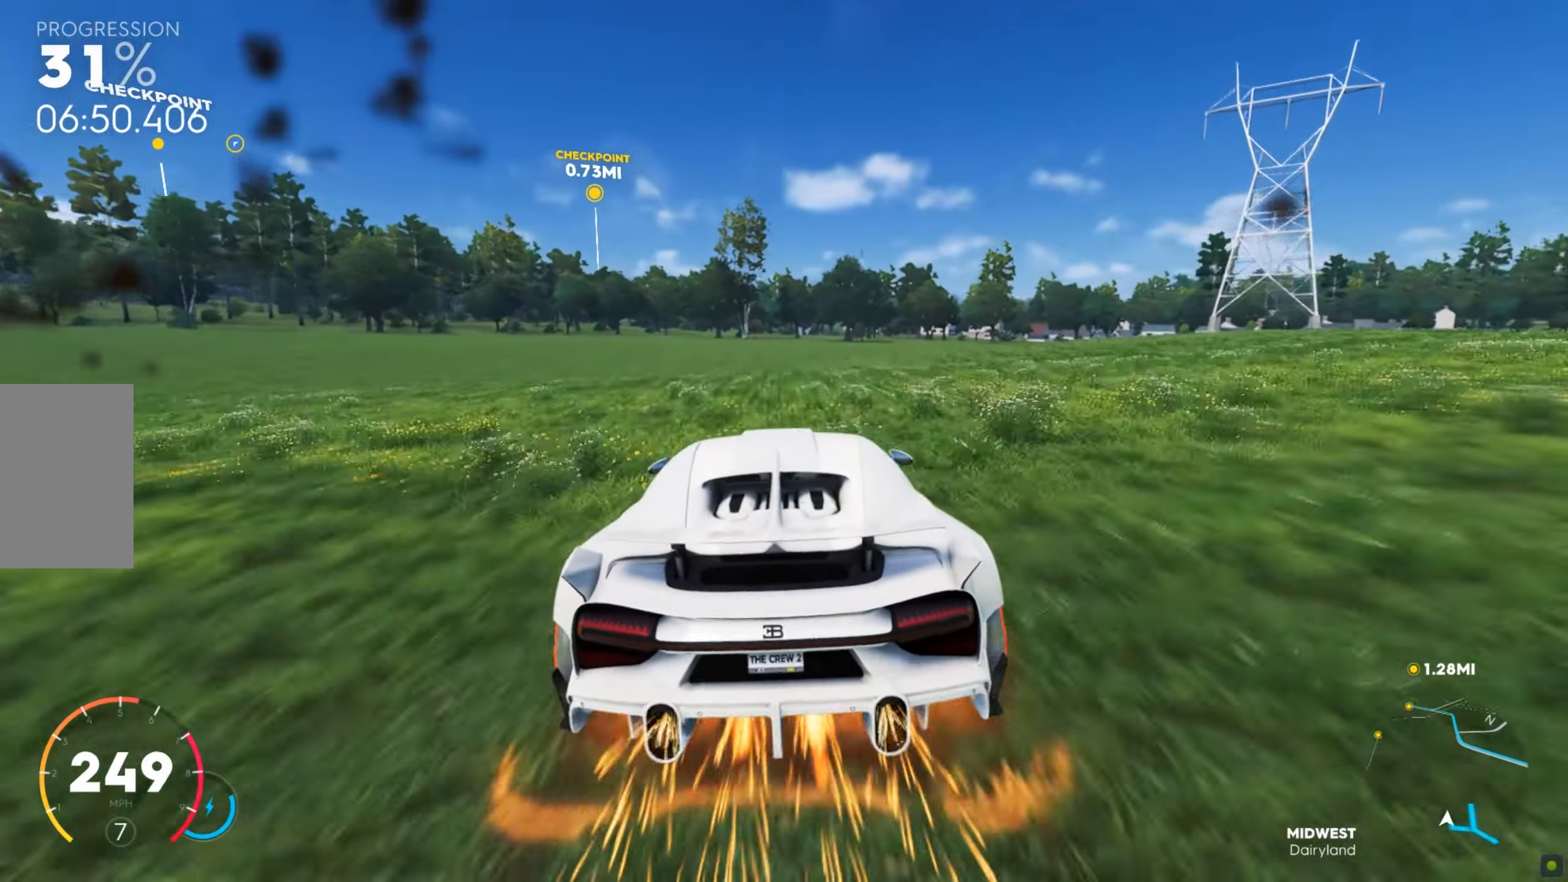
{"keys": ["shift", "w"], "mouse": [], "events": [[35, "d", "down"], [172, "d", "up"], [291, "d", "down"], [411, "d", "up"]]}
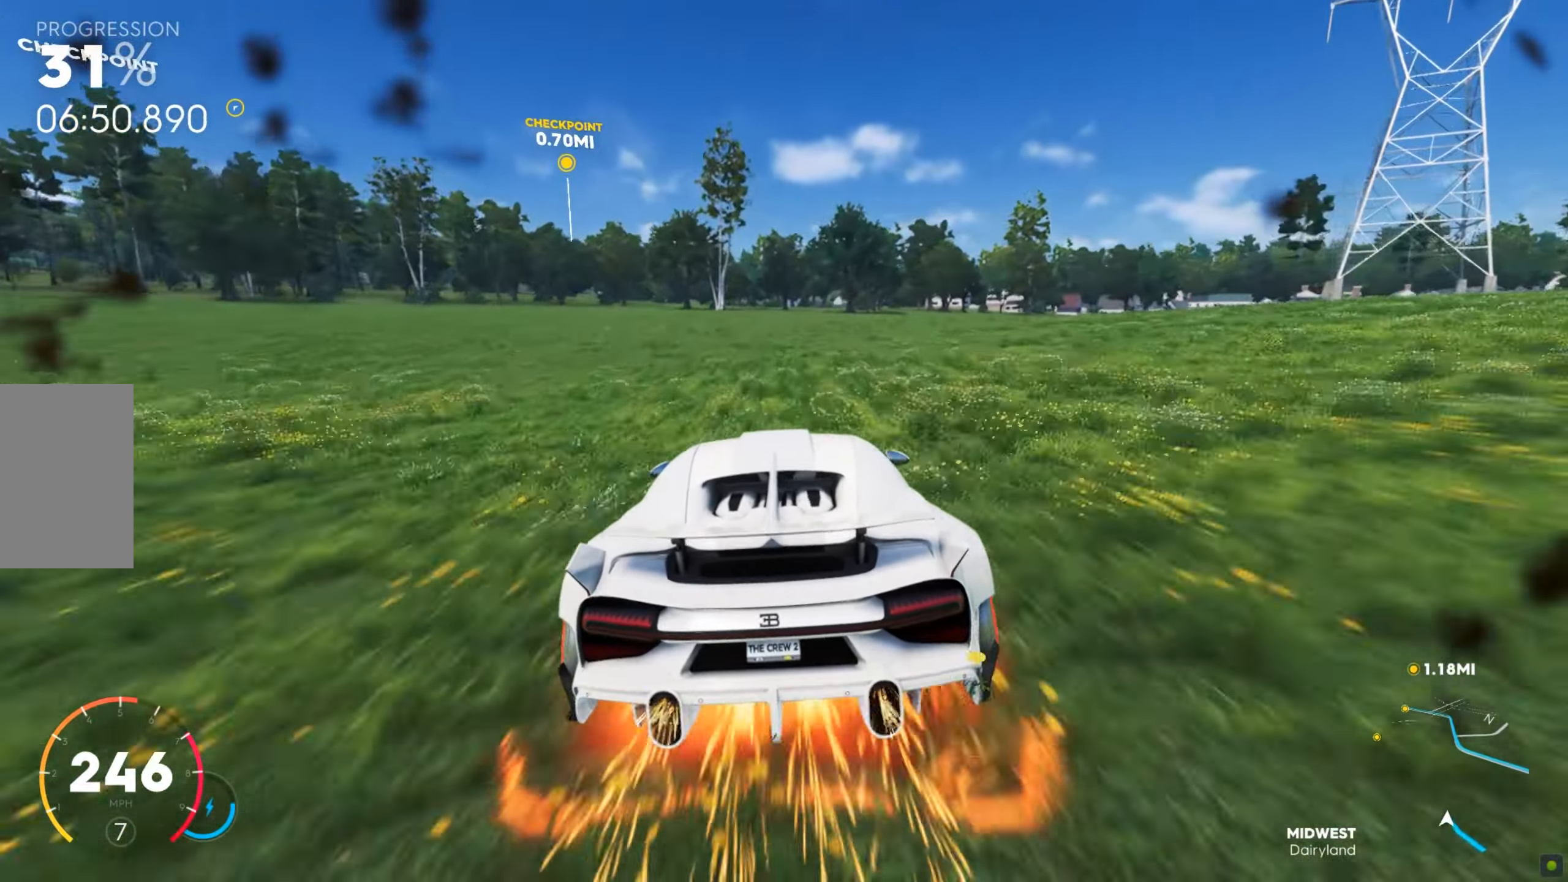
{"keys": ["d", "shift", "w"], "mouse": [], "events": [[240, "d", "down"]]}
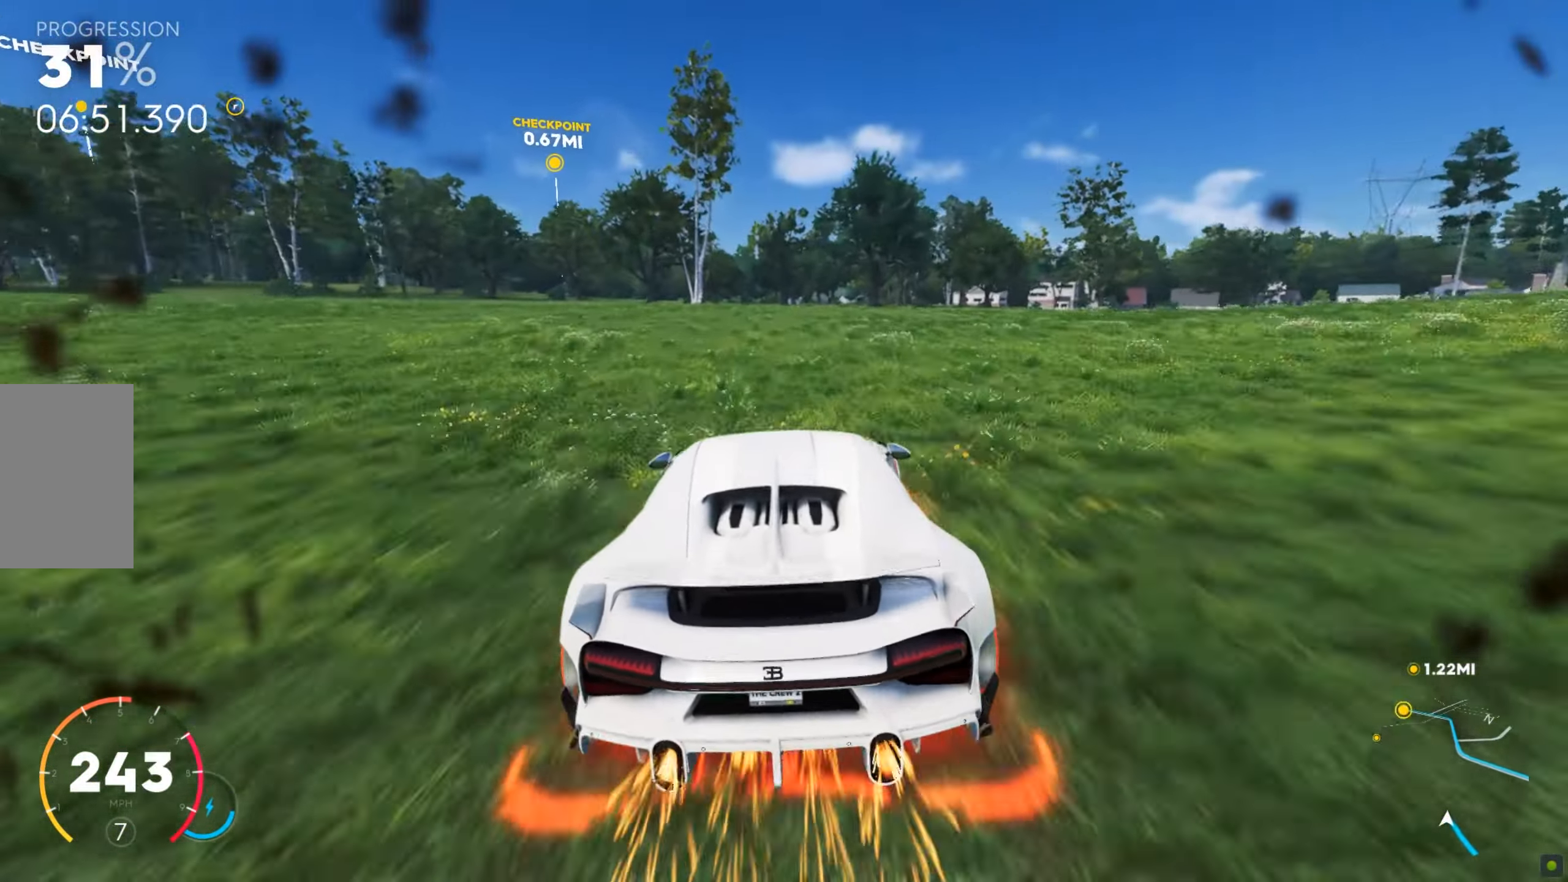
{"keys": ["w"], "mouse": [], "events": [[17, "d", "up"], [189, "d", "down"], [257, "shift", "up"], [257, "w", "up"], [291, "w", "down"], [463, "d", "up"]]}
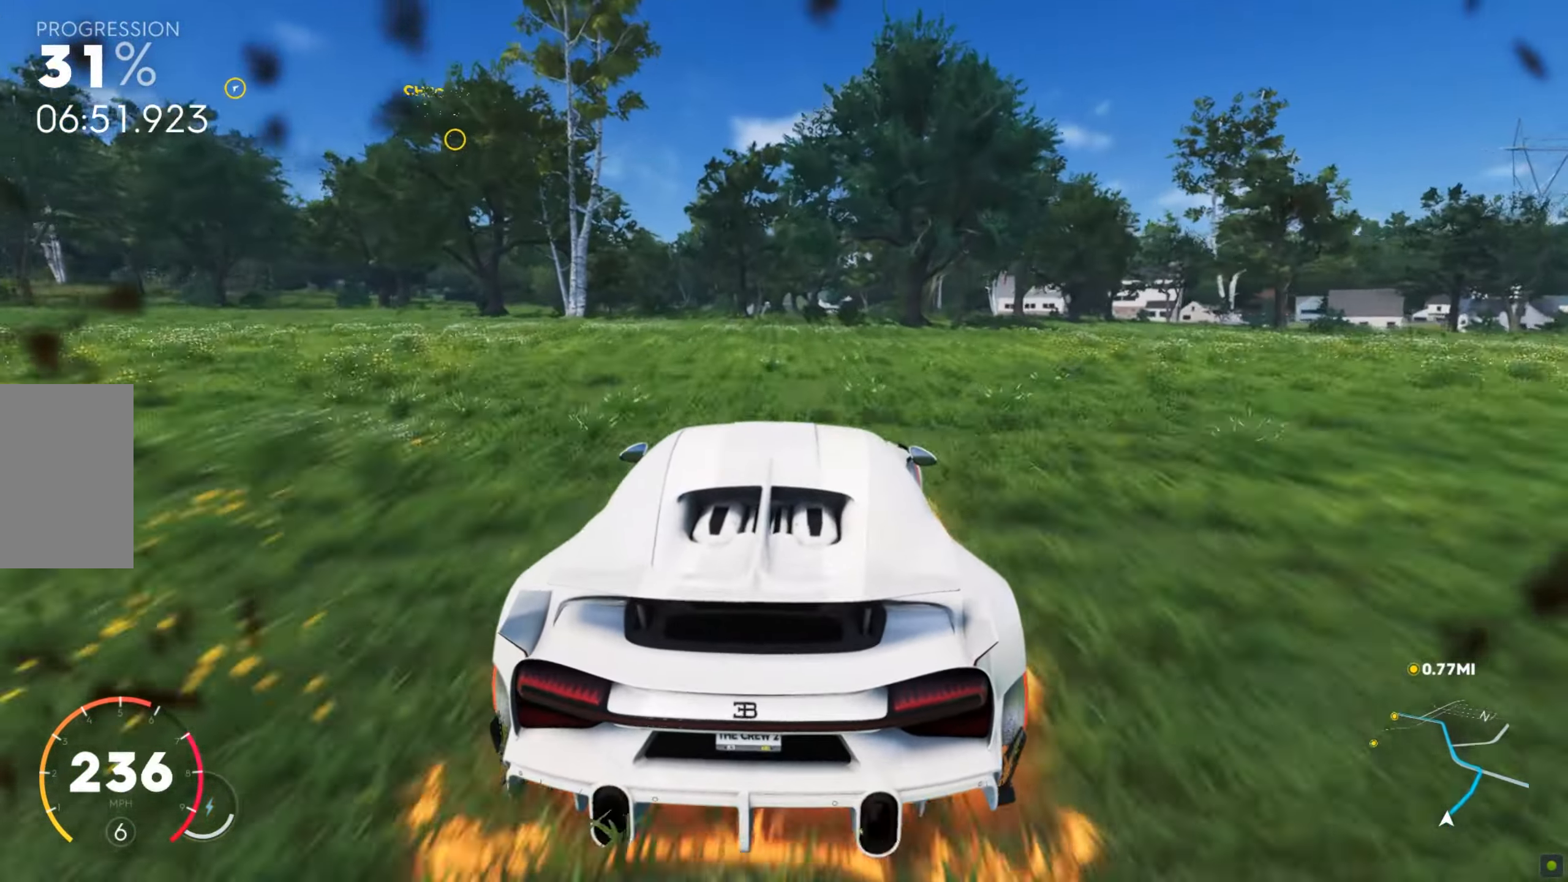
{"keys": ["w"], "mouse": [], "events": [[51, "d", "down"], [445, "d", "up"]]}
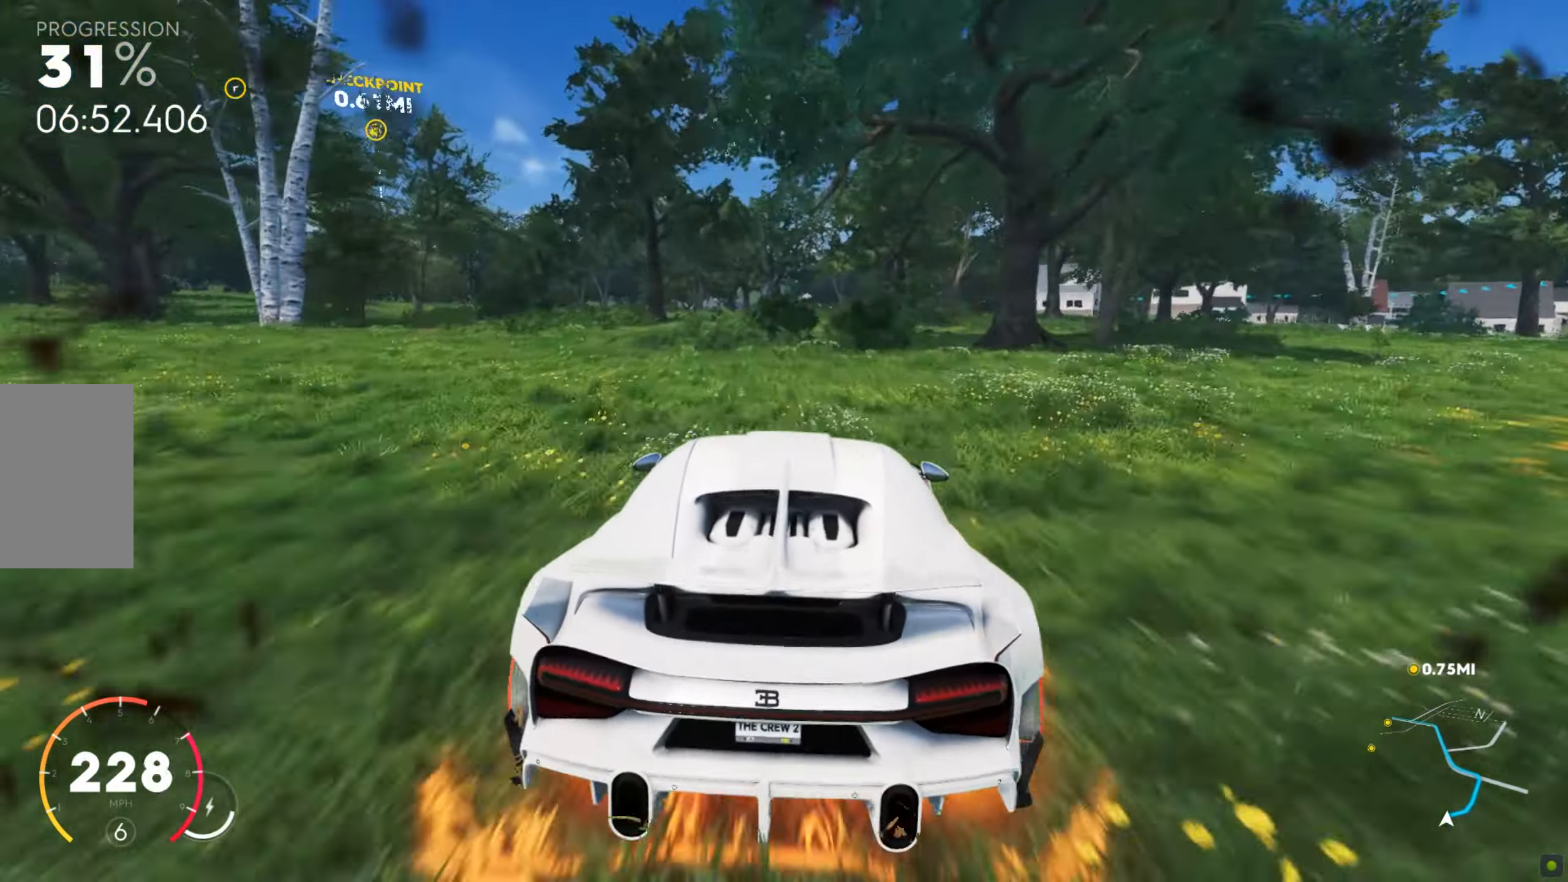
{"keys": ["w"], "mouse": [], "events": [[137, "a", "down"], [240, "a", "up"]]}
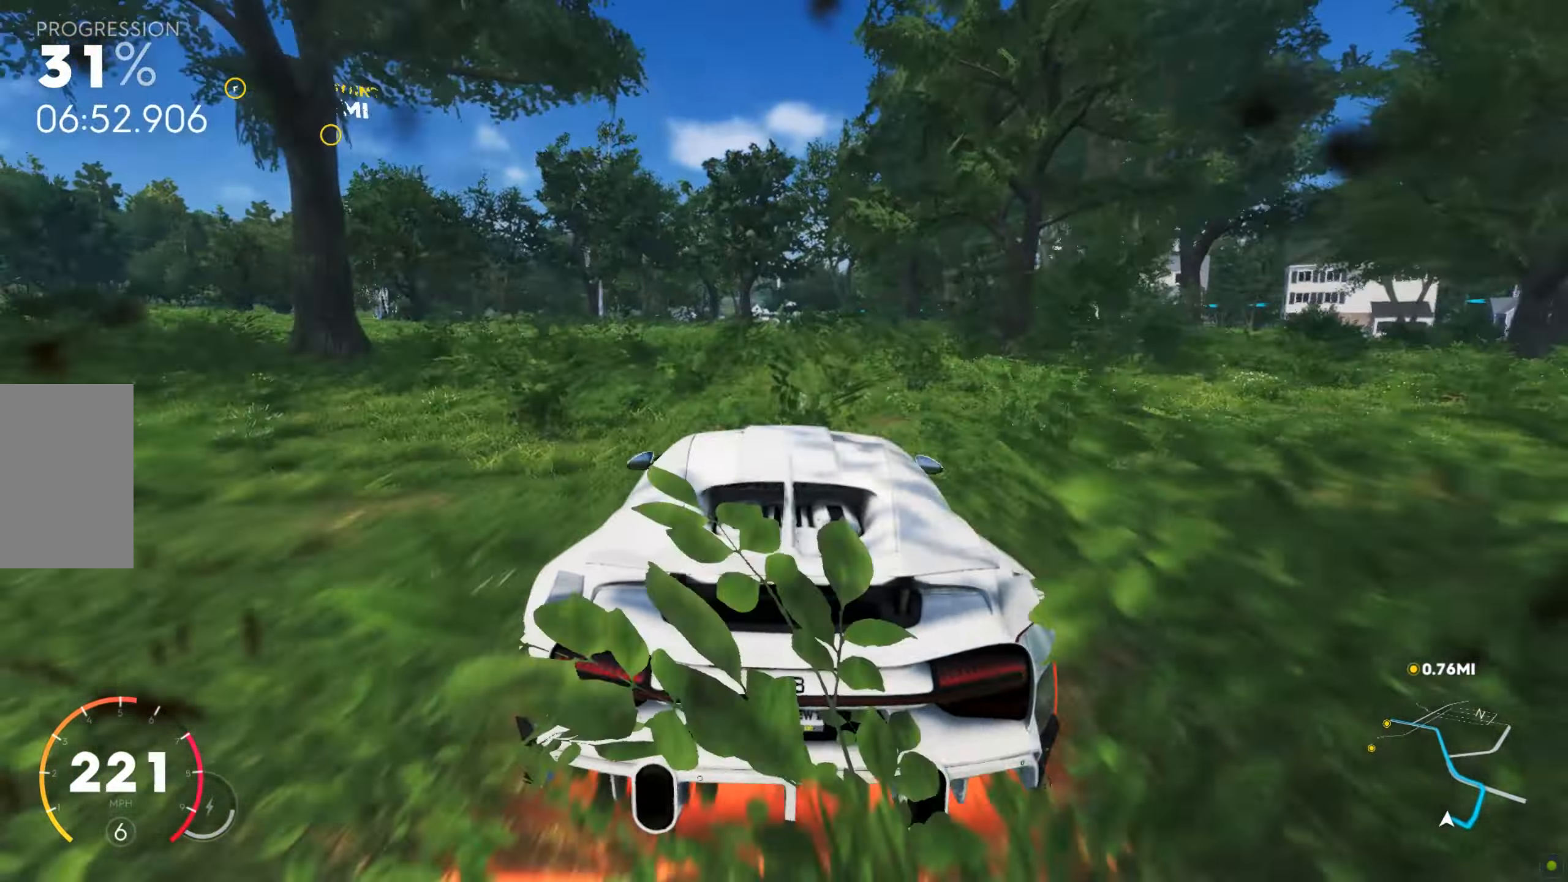
{"keys": ["w"], "mouse": [], "events": [[274, "a", "down"], [359, "a", "up"]]}
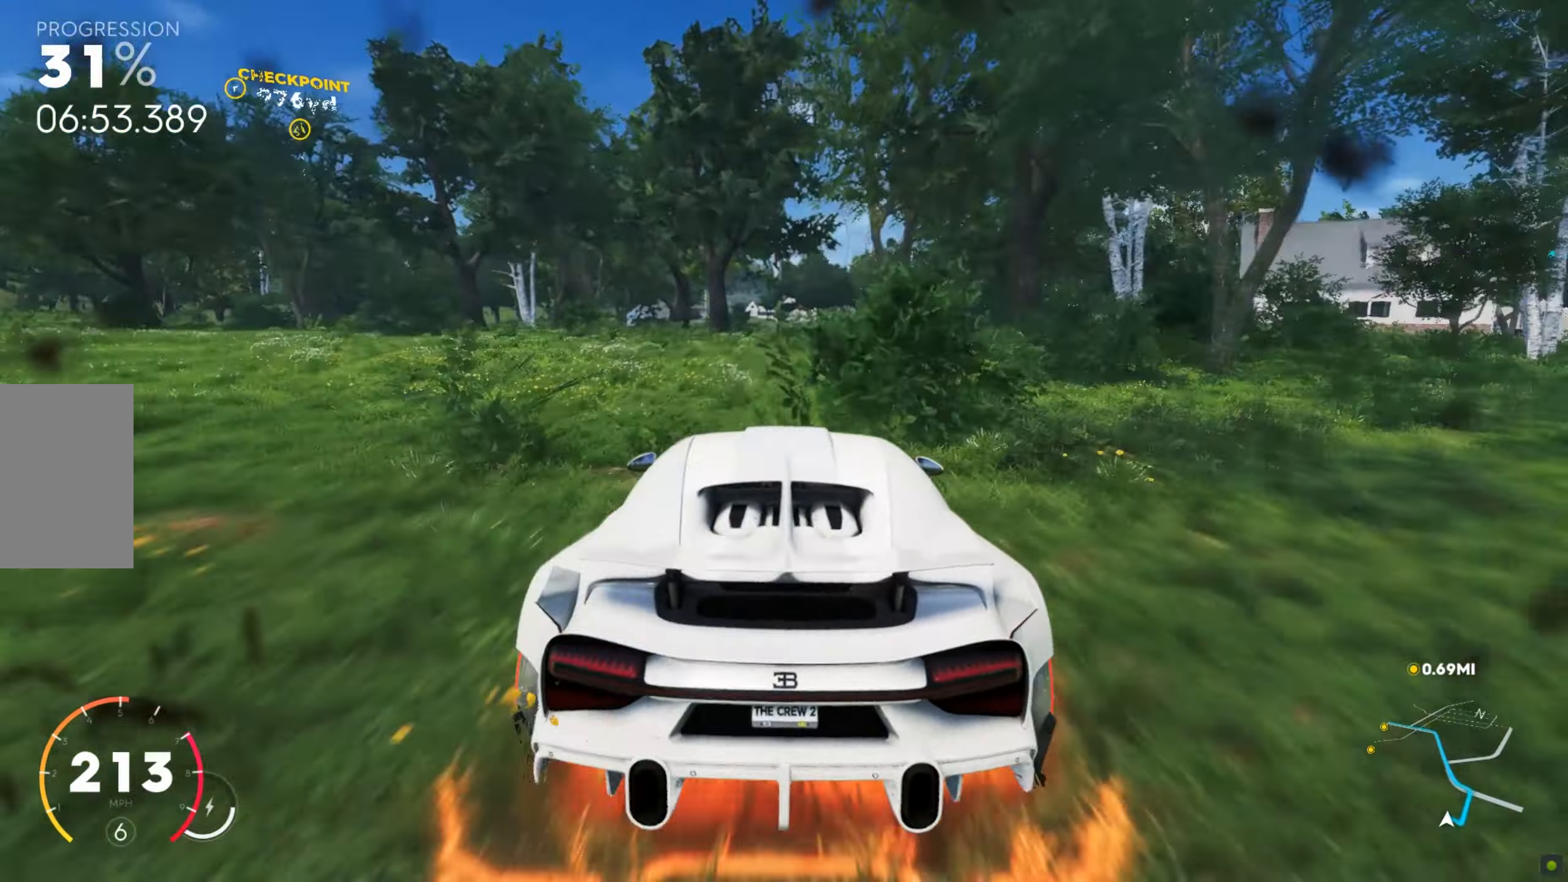
{"keys": ["d", "w"], "mouse": [], "events": [[428, "d", "down"]]}
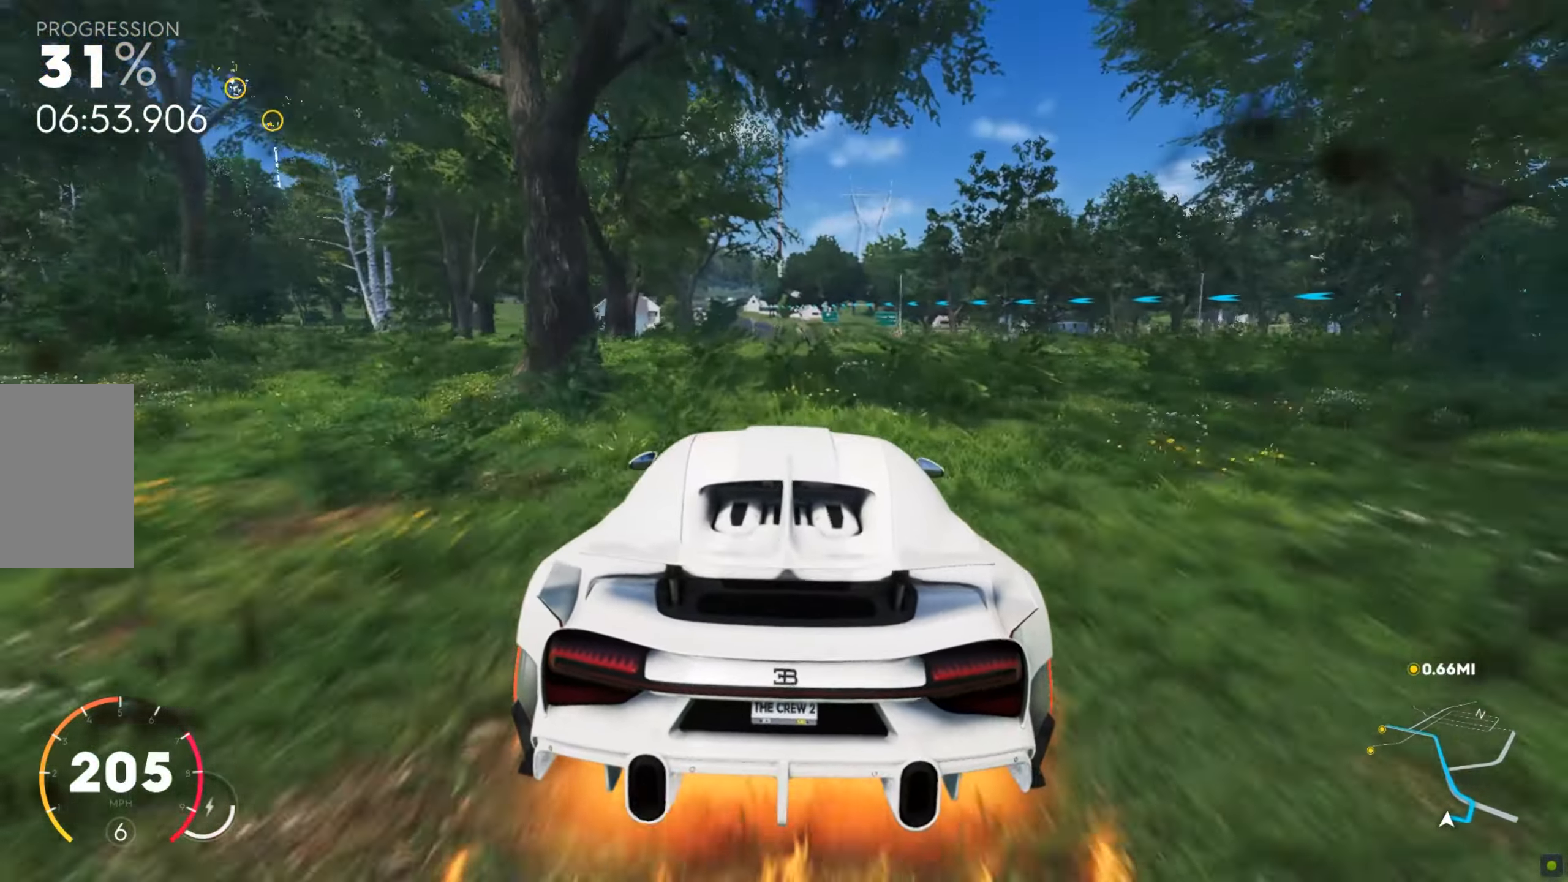
{"keys": ["a", "w"], "mouse": [], "events": [[52, "d", "up"], [172, "d", "down"], [257, "d", "up"], [360, "a", "down"]]}
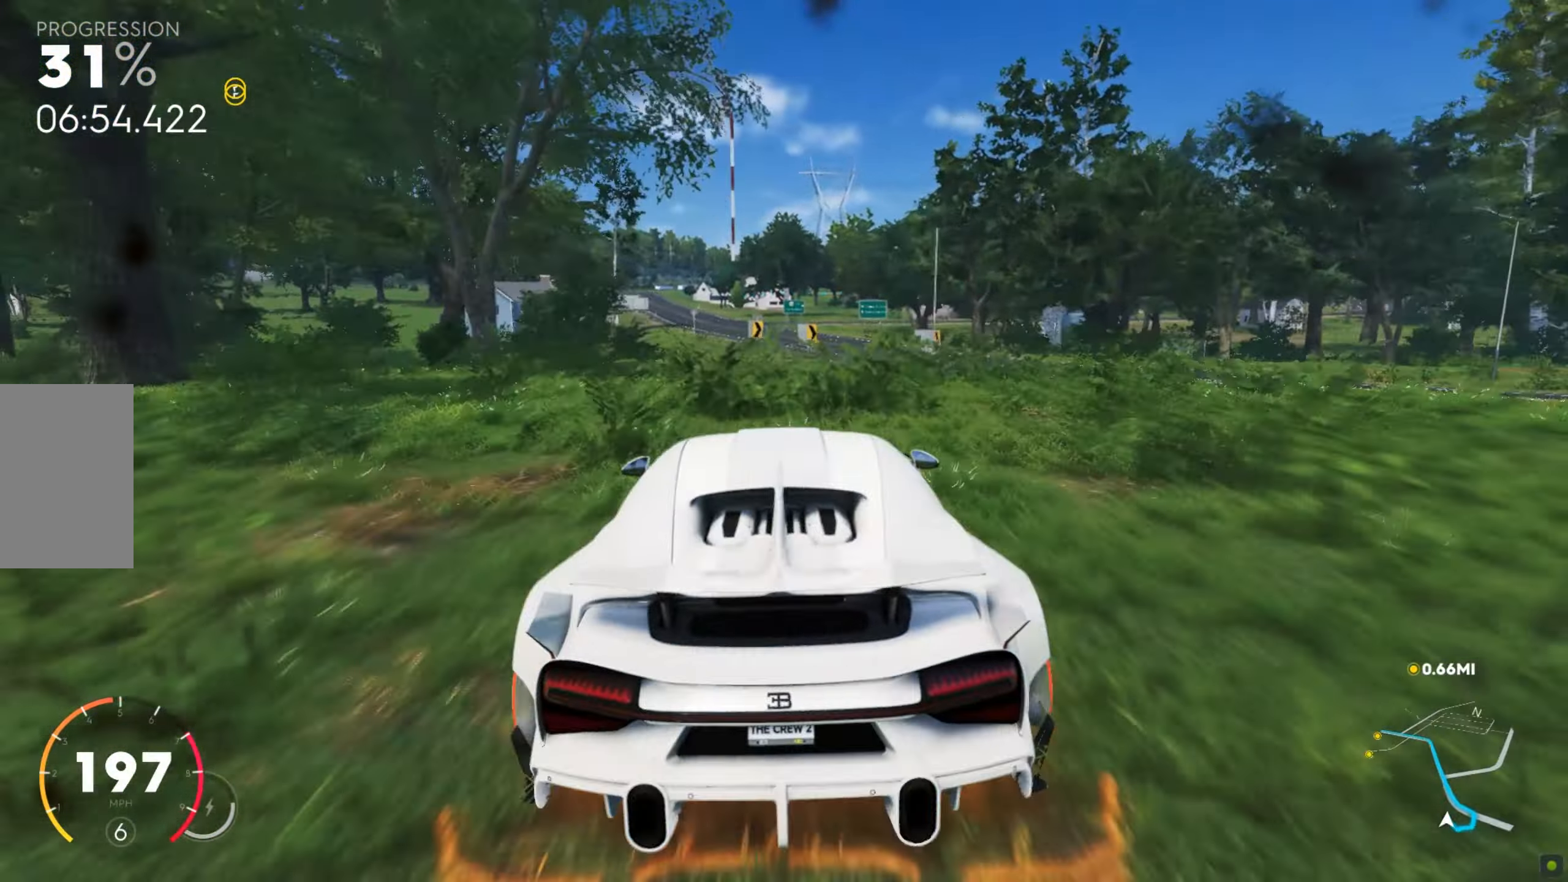
{"keys": ["w"], "mouse": [], "events": [[205, "a", "up"]]}
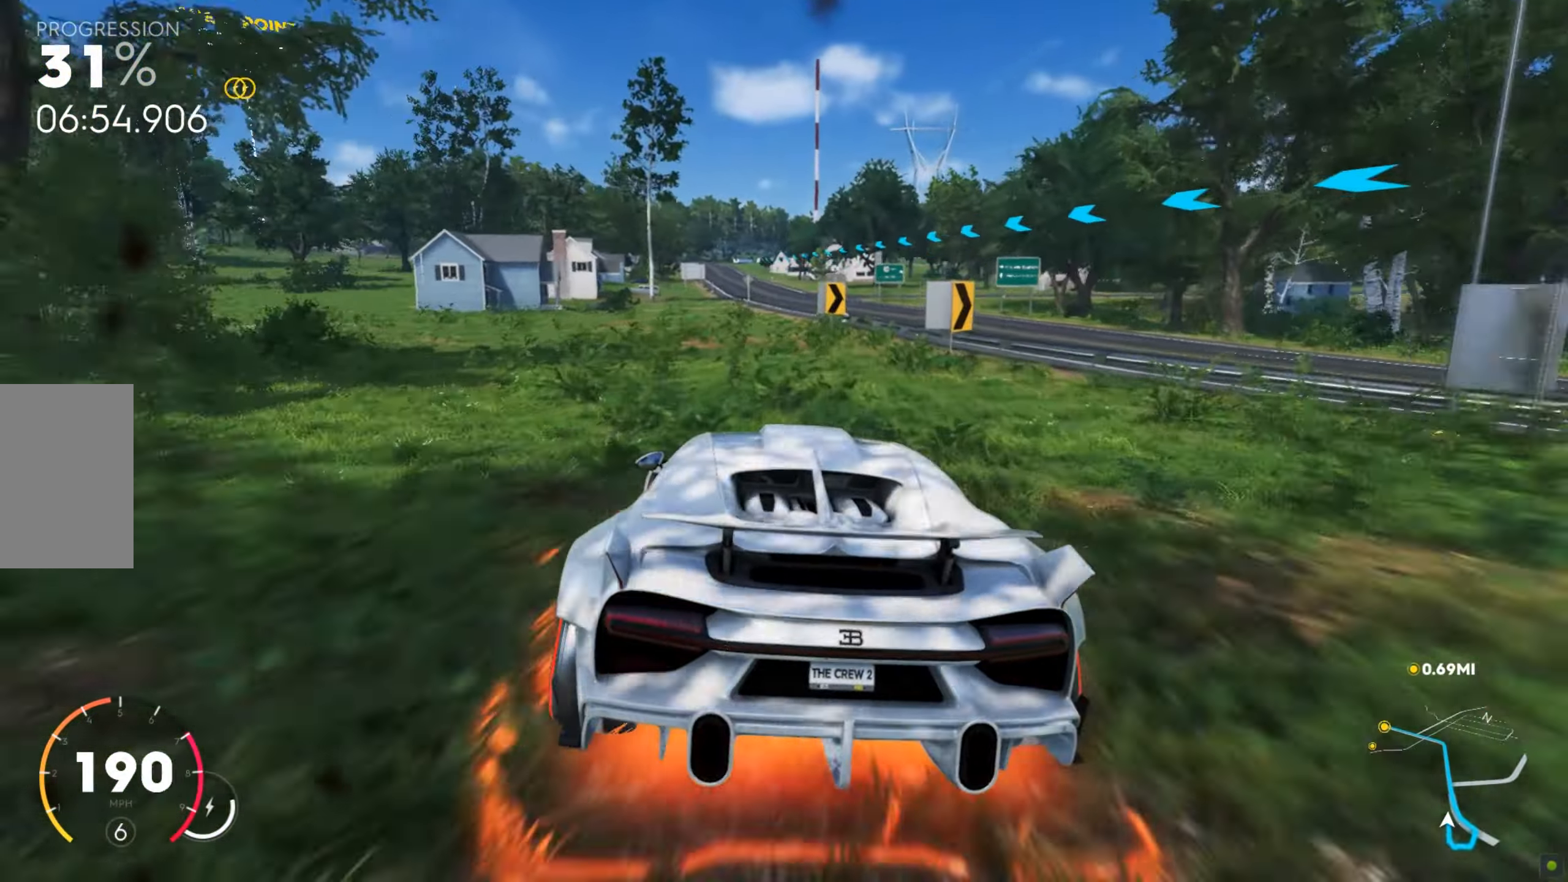
{"keys": ["a", "w"], "mouse": [], "events": [[52, "d", "down"], [377, "d", "up"], [480, "a", "down"]]}